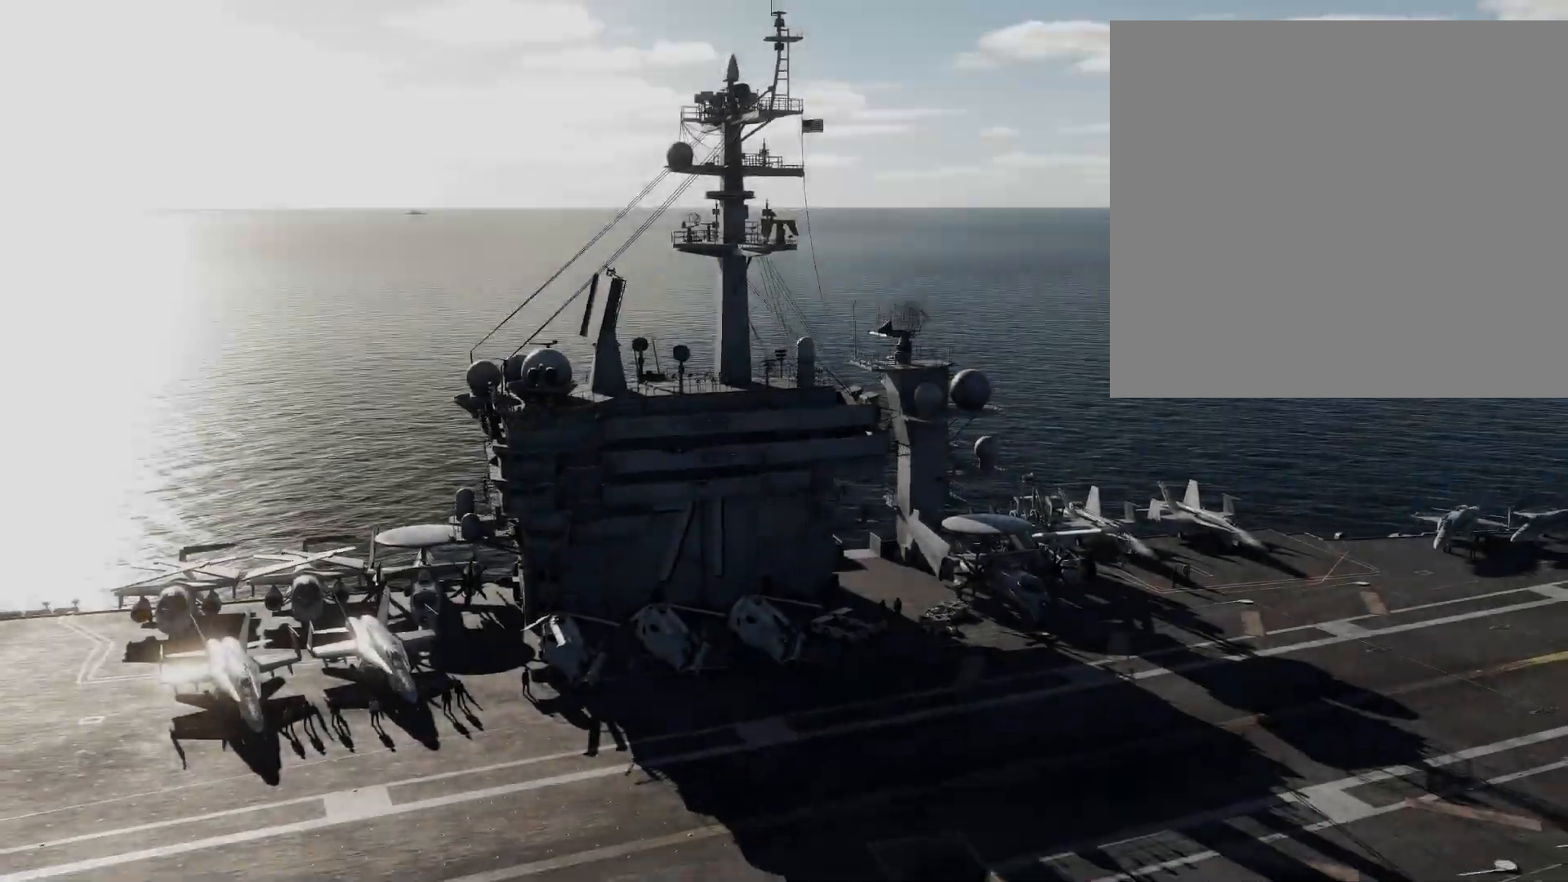
Gameplay with a controller (Xbox layout); each line is a JSON object with the inputs held at the frame after it. "events" lists button and stick changes between this image and that frame as [ms after this image, input, new state], when the widget could be followed in between.
{"buttons": [], "left_stick": "down-right", "right_stick": "down-left", "events": []}
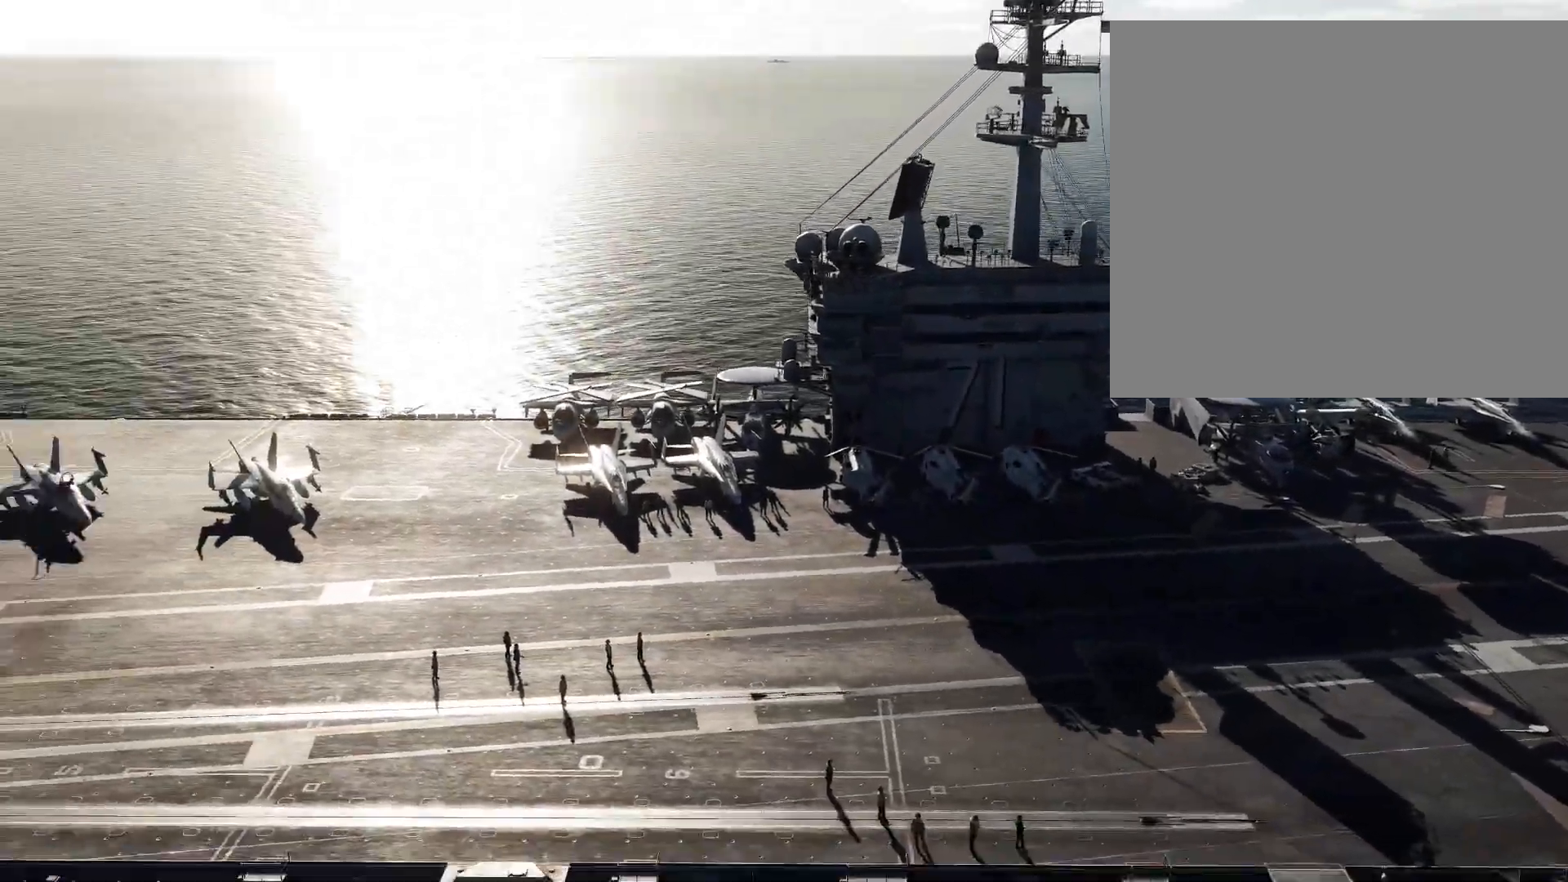
{"buttons": [], "left_stick": "down-right", "right_stick": "down-left", "events": [[66, "R1", "down"], [150, "R1", "up"]]}
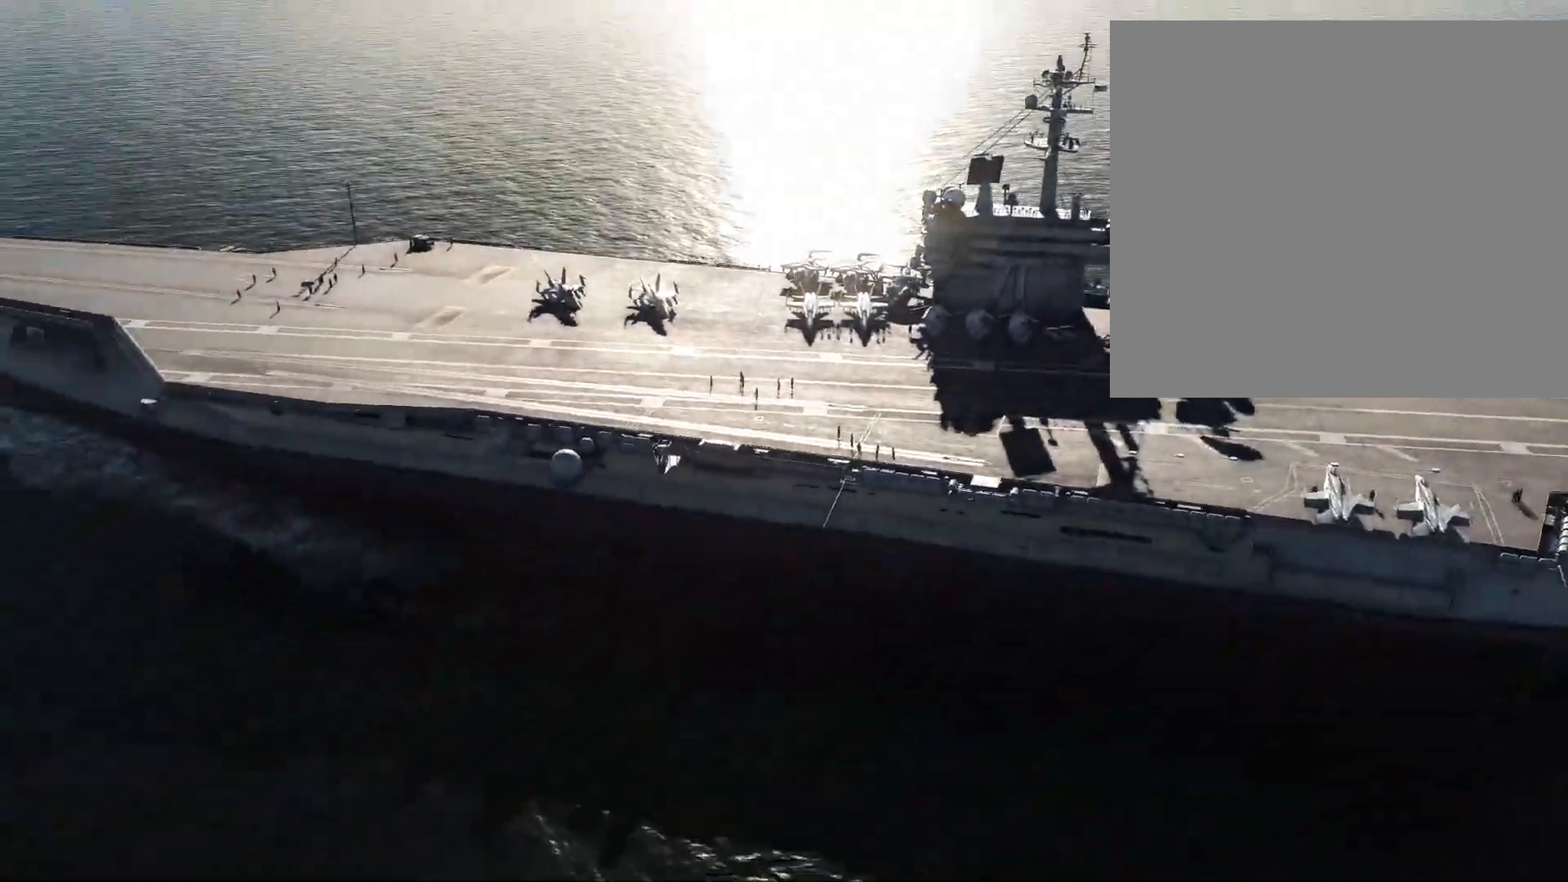
{"buttons": [], "left_stick": "right", "right_stick": "up-right", "events": [[134, "left_stick", "right"], [134, "right_stick", "center"], [251, "right_stick", "up-right"]]}
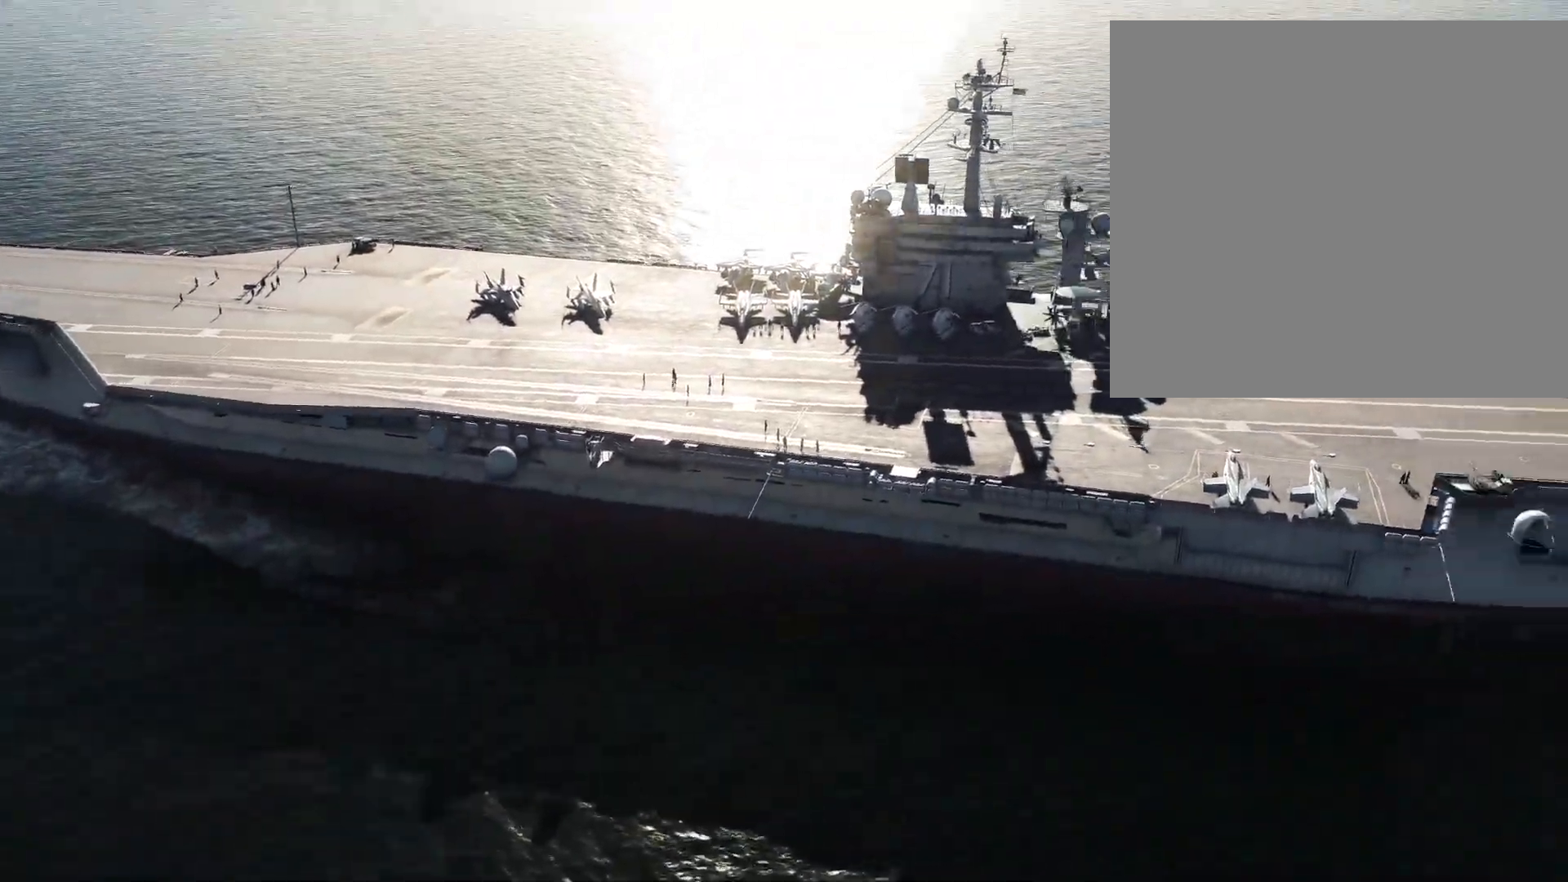
{"buttons": [], "left_stick": "right", "right_stick": "center", "events": [[384, "right_stick", "center"]]}
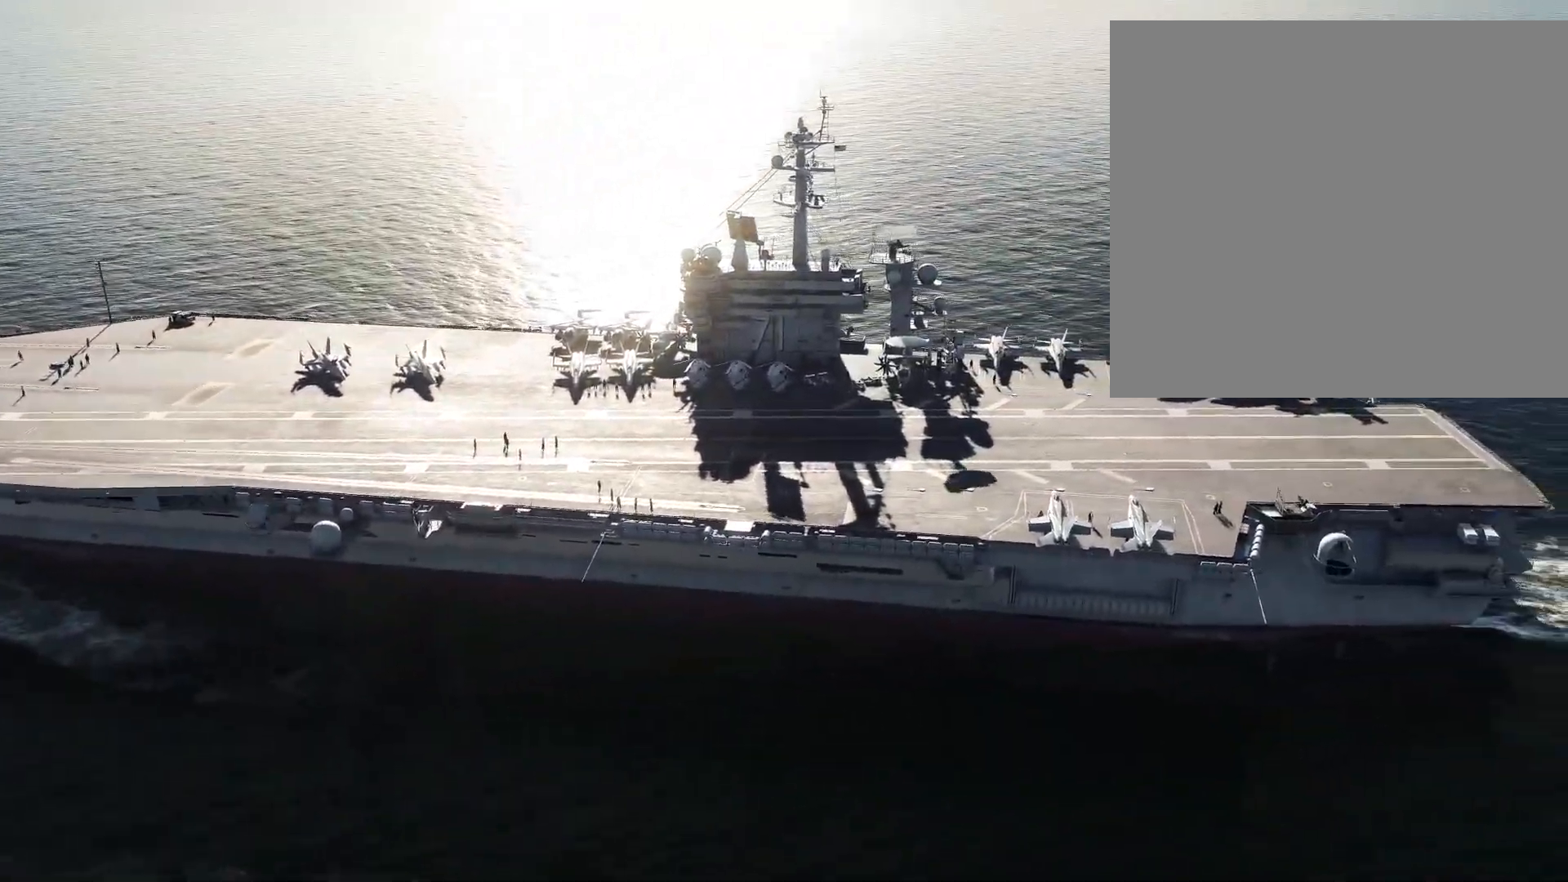
{"buttons": ["R1"], "left_stick": "right", "right_stick": "left", "events": [[34, "R1", "down"], [217, "right_stick", "left"]]}
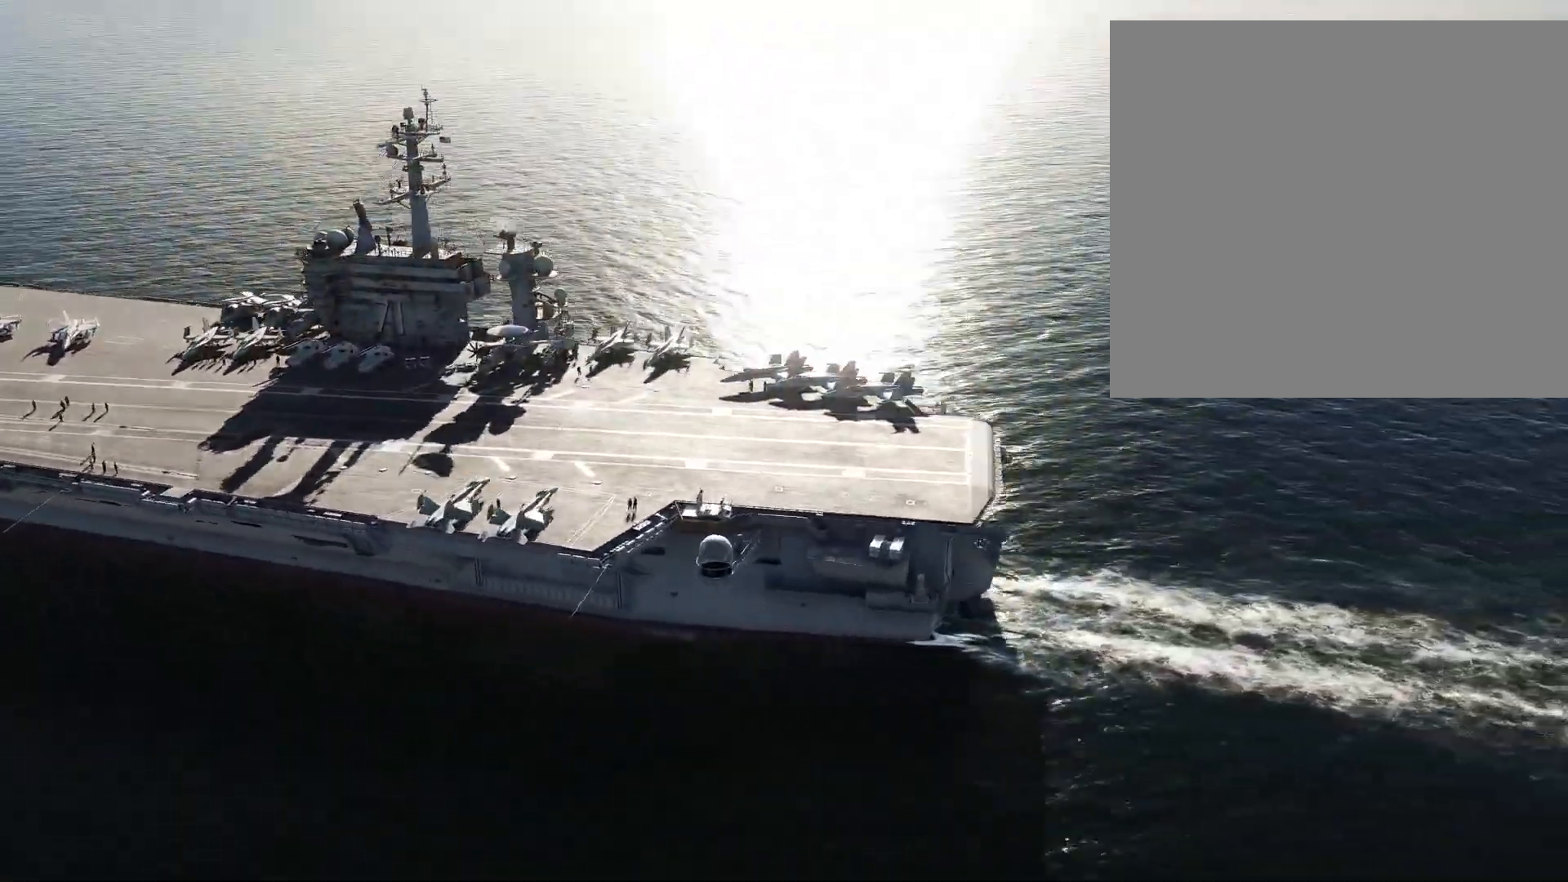
{"buttons": ["R1"], "left_stick": "down-right", "right_stick": "left", "events": [[450, "left_stick", "down-right"]]}
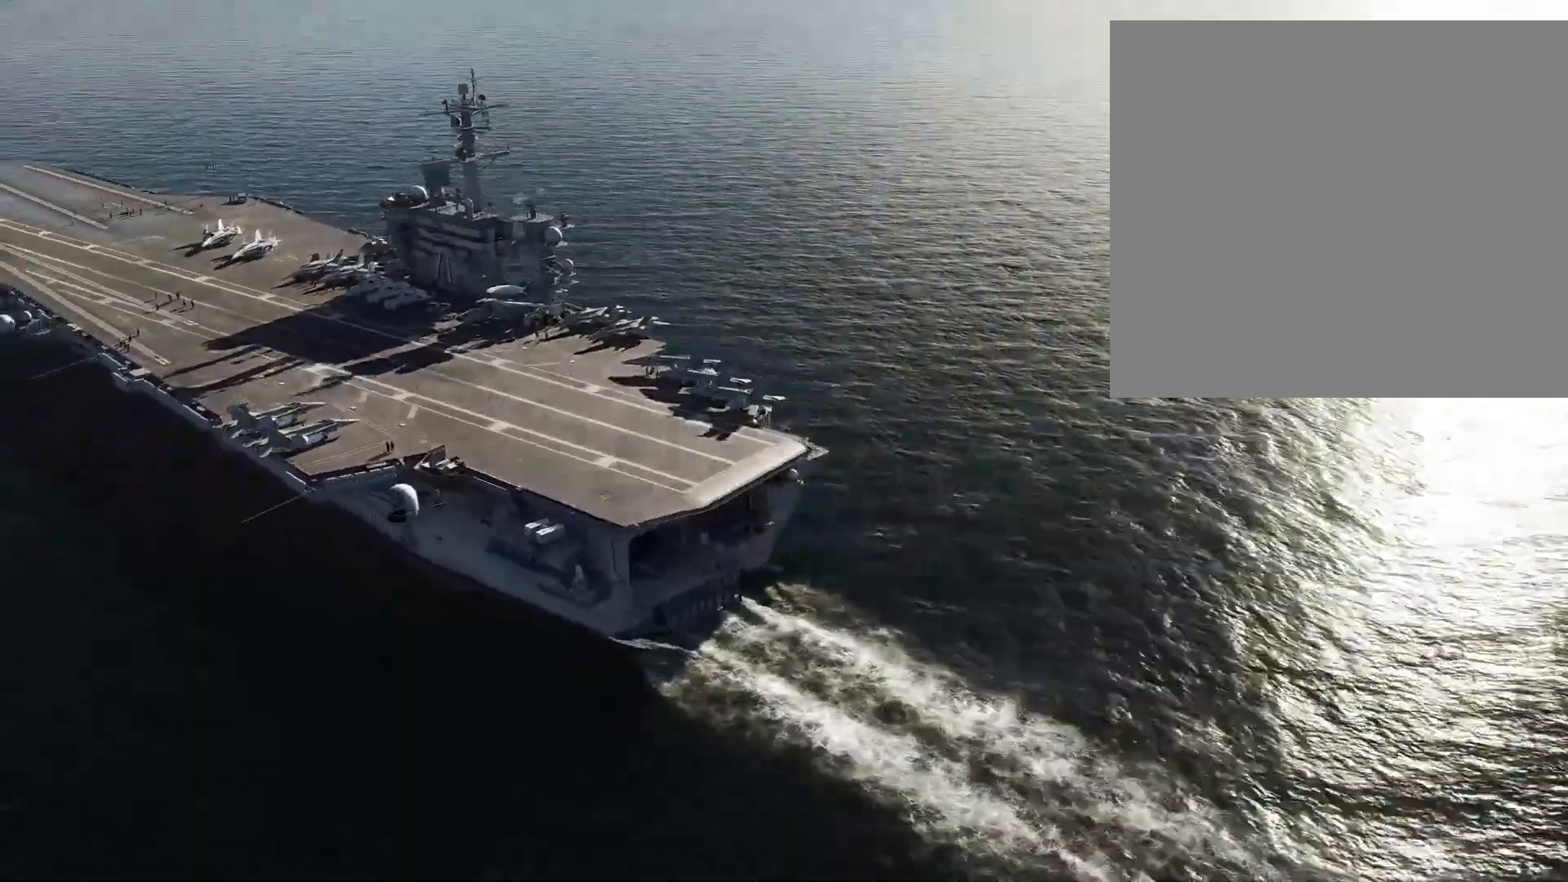
{"buttons": [], "left_stick": "left", "right_stick": "right", "events": [[134, "right_stick", "up-left"], [234, "R1", "up"], [234, "left_stick", "down-left"], [284, "left_stick", "left"], [317, "right_stick", "right"]]}
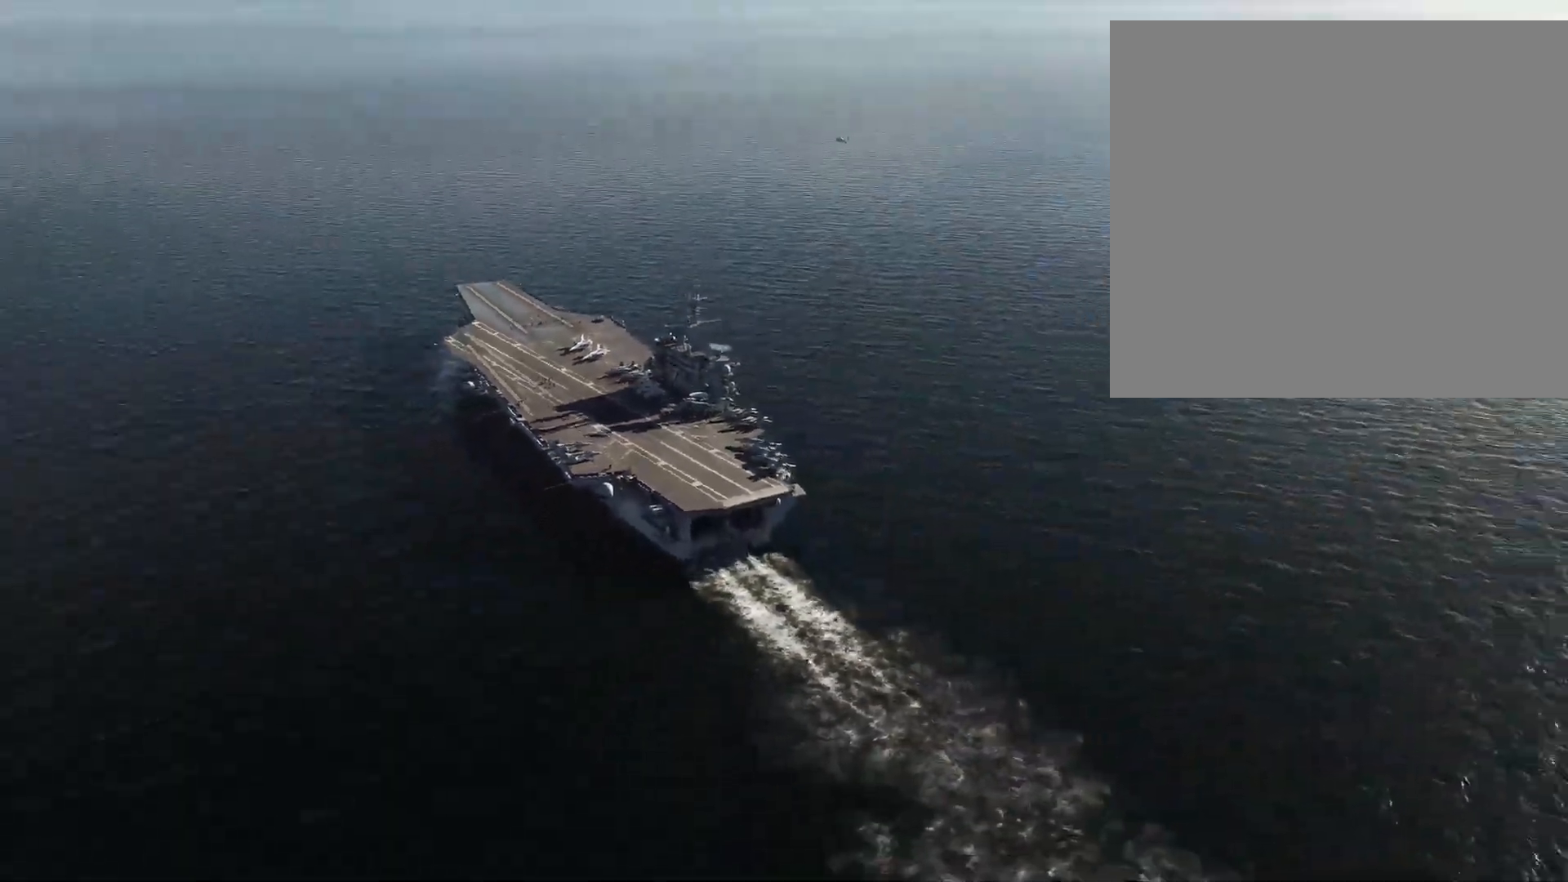
{"buttons": ["R1"], "left_stick": "left", "right_stick": "down-right", "events": [[50, "R1", "down"], [267, "right_stick", "down-right"]]}
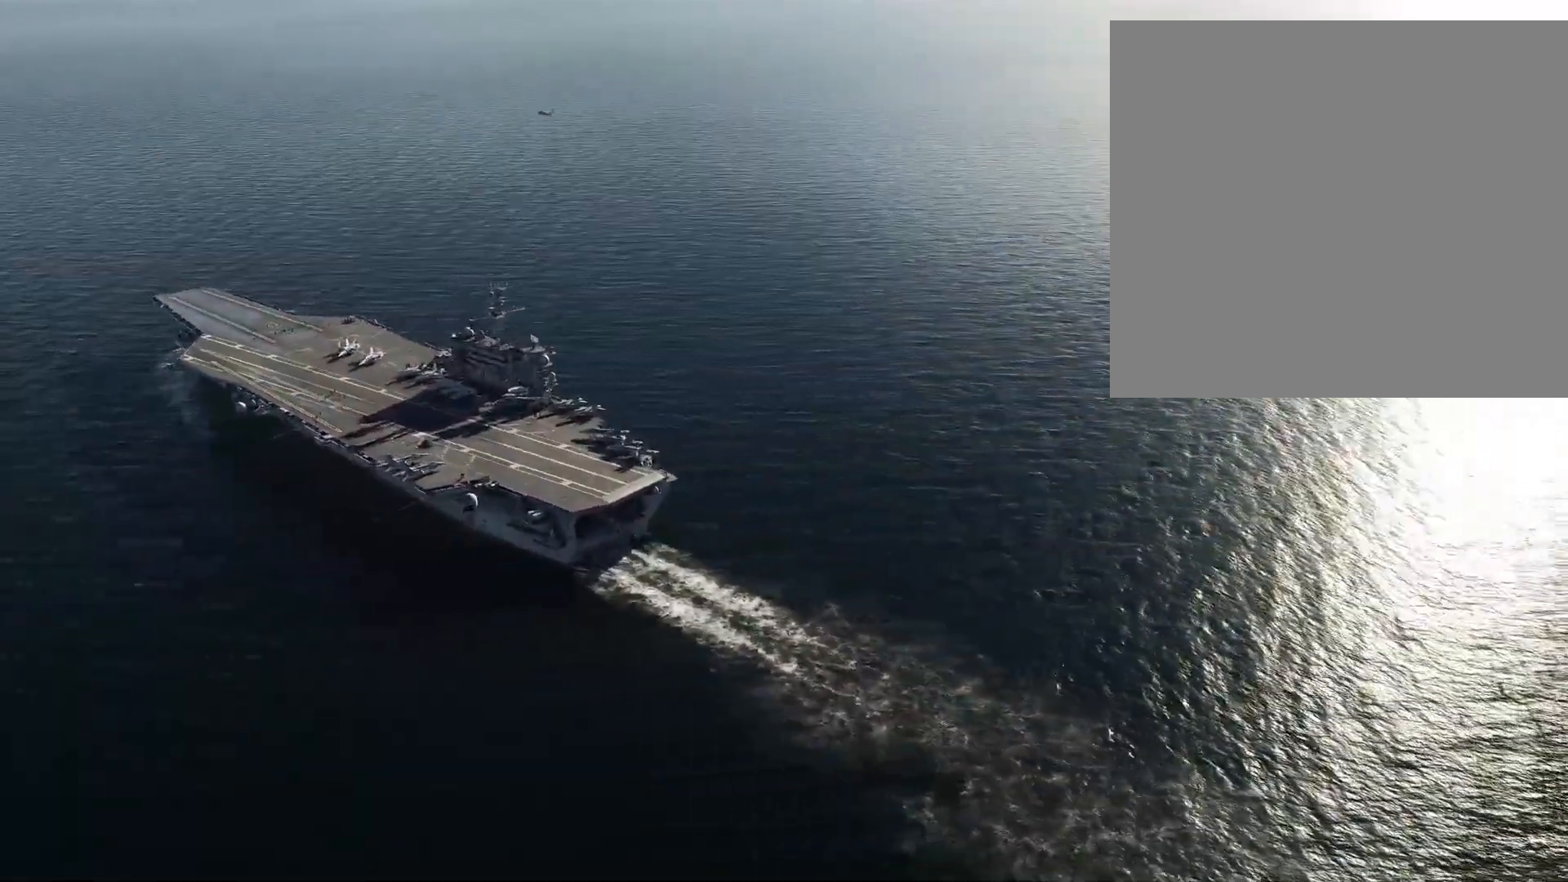
{"buttons": ["R1"], "left_stick": "left", "right_stick": "right", "events": [[67, "right_stick", "right"]]}
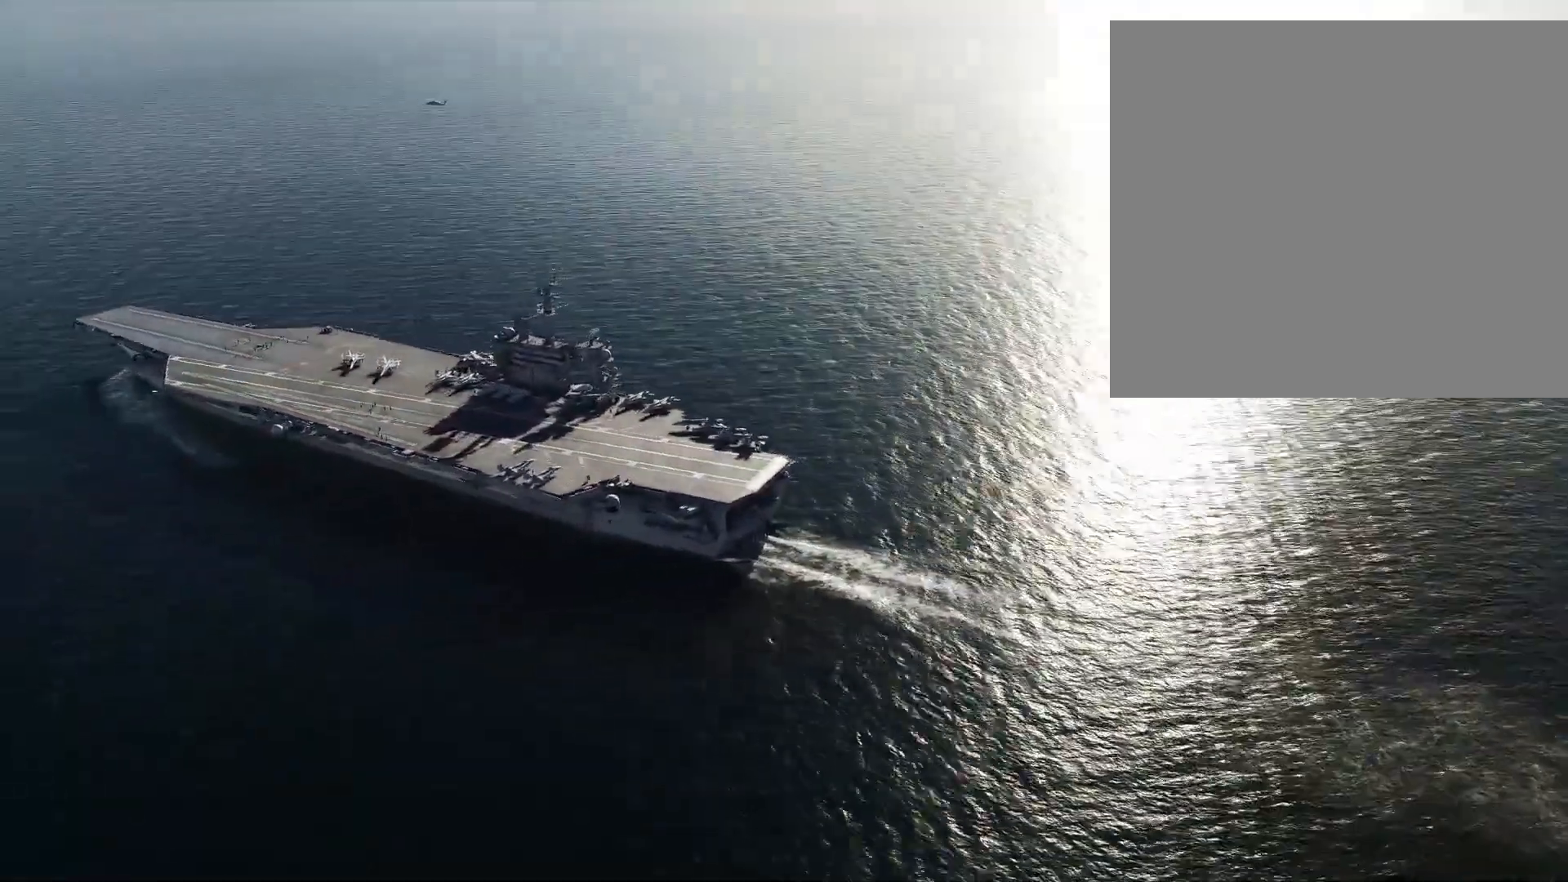
{"buttons": ["R3"], "left_stick": "left", "right_stick": "up-right", "events": [[384, "R1", "up"], [500, "R3", "down"], [500, "right_stick", "up-right"]]}
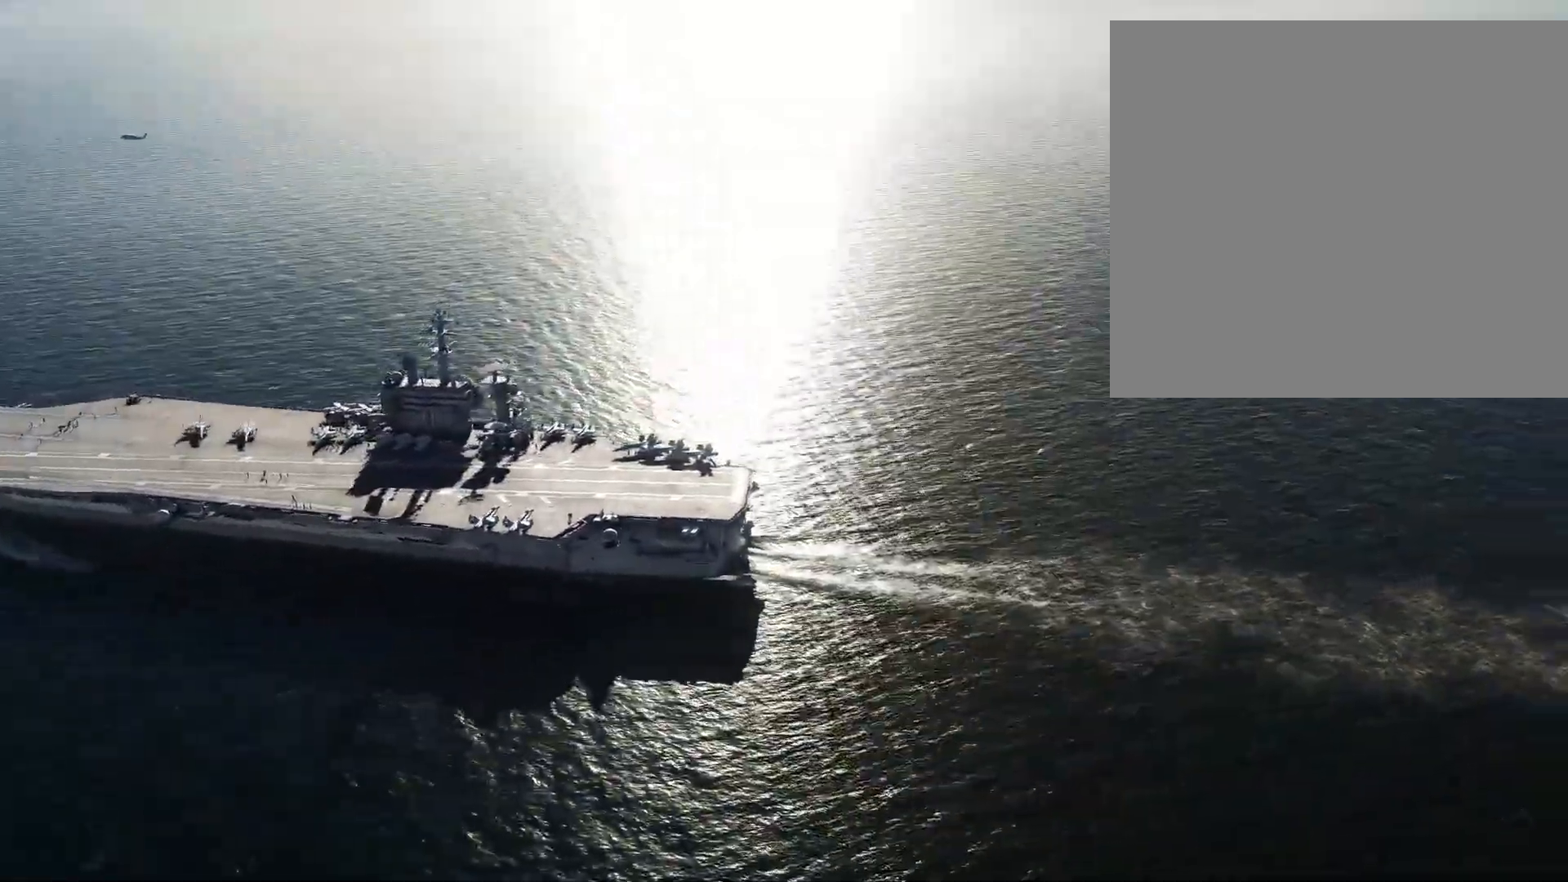
{"buttons": ["R3"], "left_stick": "left", "right_stick": "up-right", "events": []}
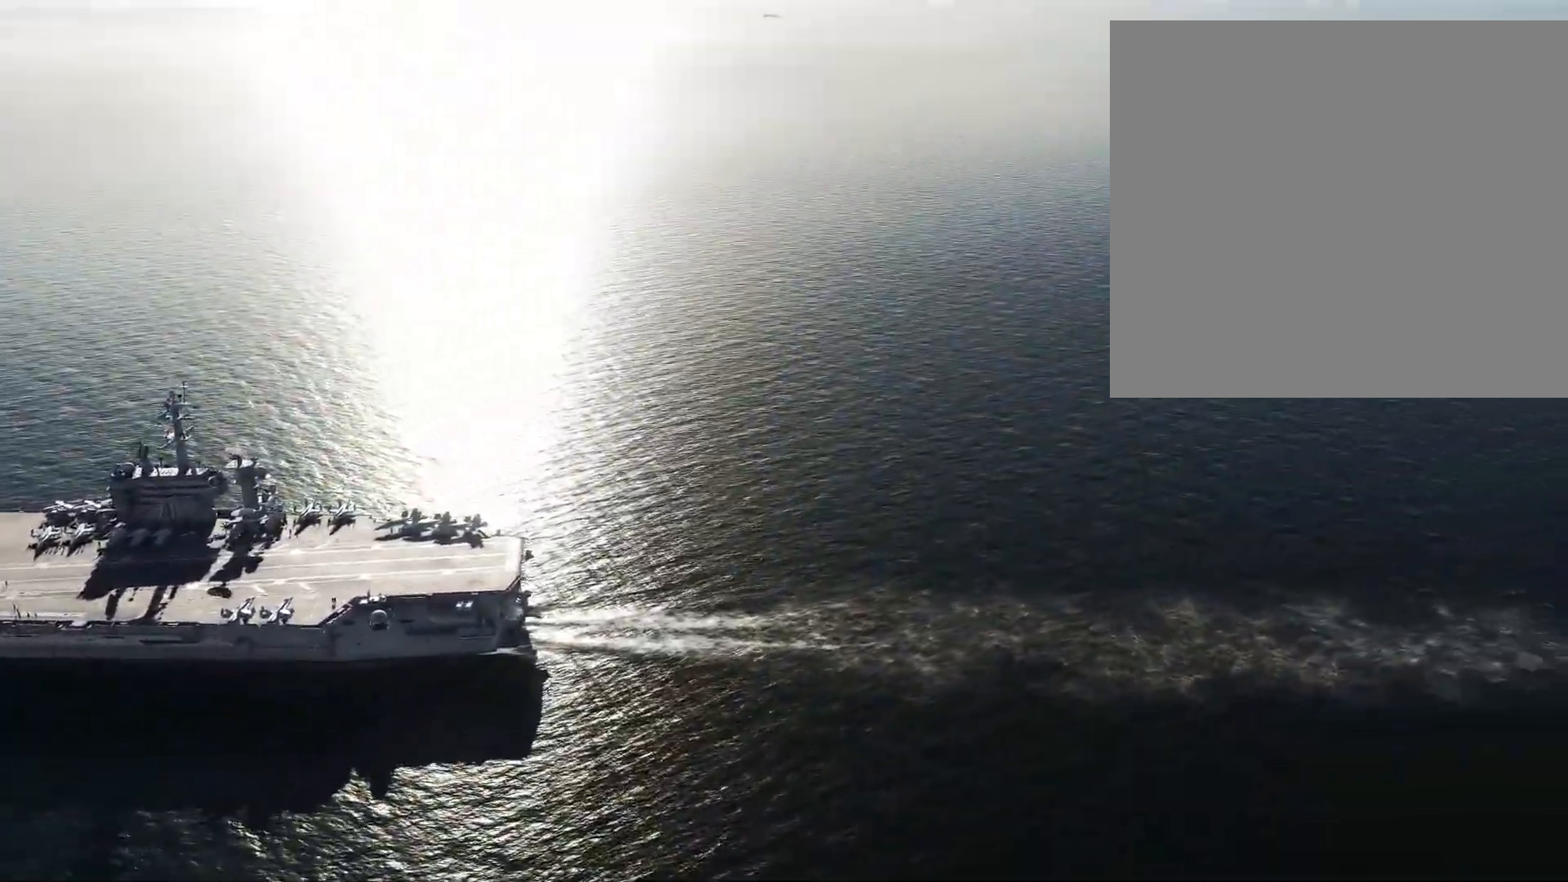
{"buttons": ["R3"], "left_stick": "left", "right_stick": "center", "events": [[17, "right_stick", "center"], [100, "R1", "down"], [217, "R1", "up"]]}
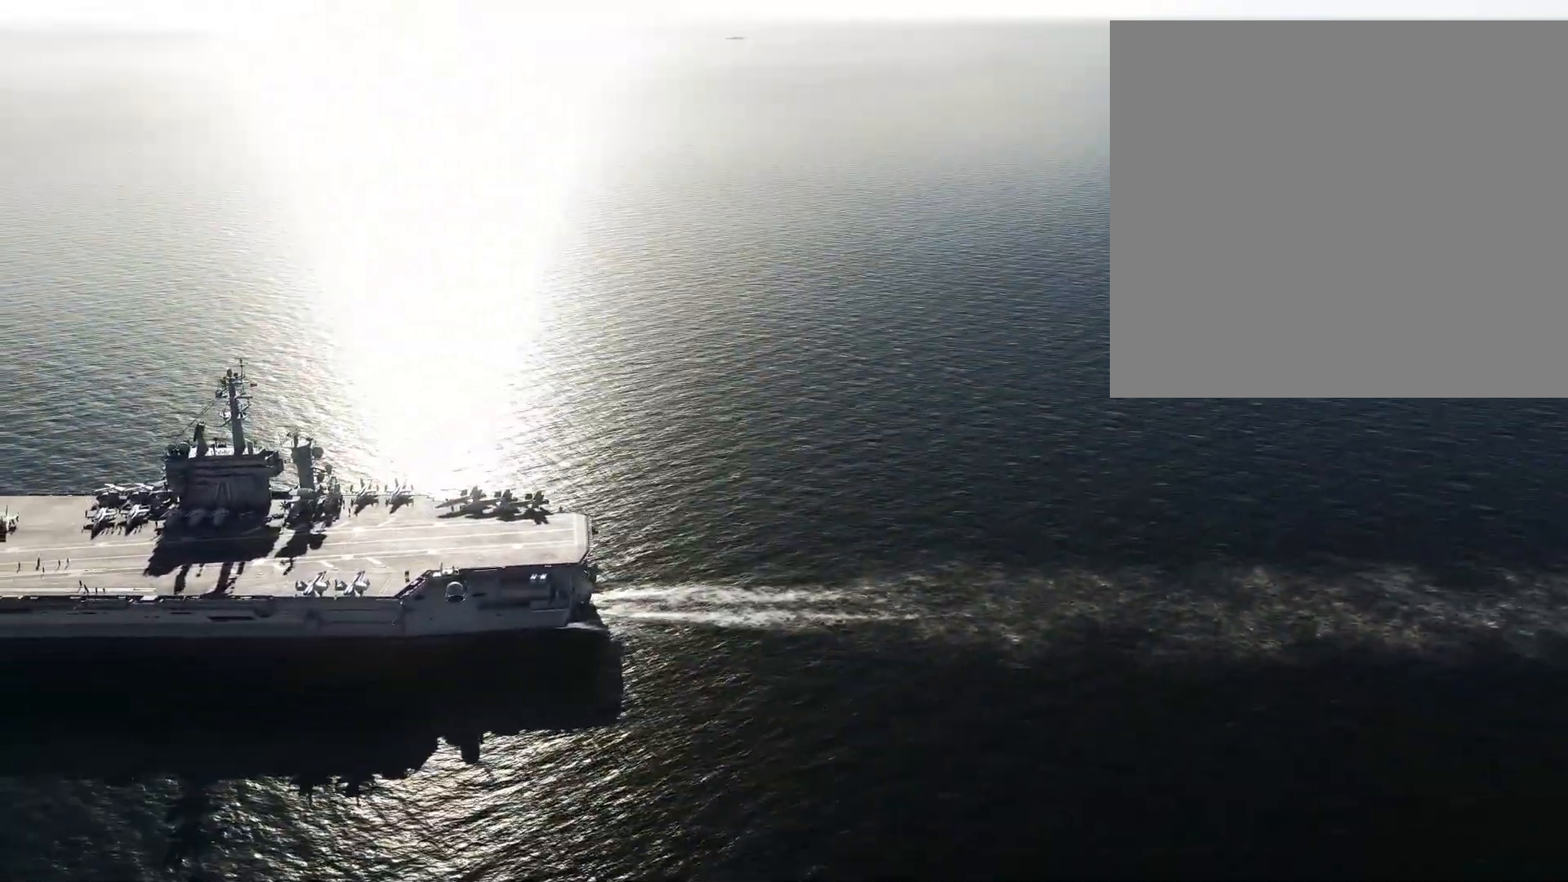
{"buttons": ["R3"], "left_stick": "left", "right_stick": "center", "events": [[351, "R1", "down"], [501, "R1", "up"]]}
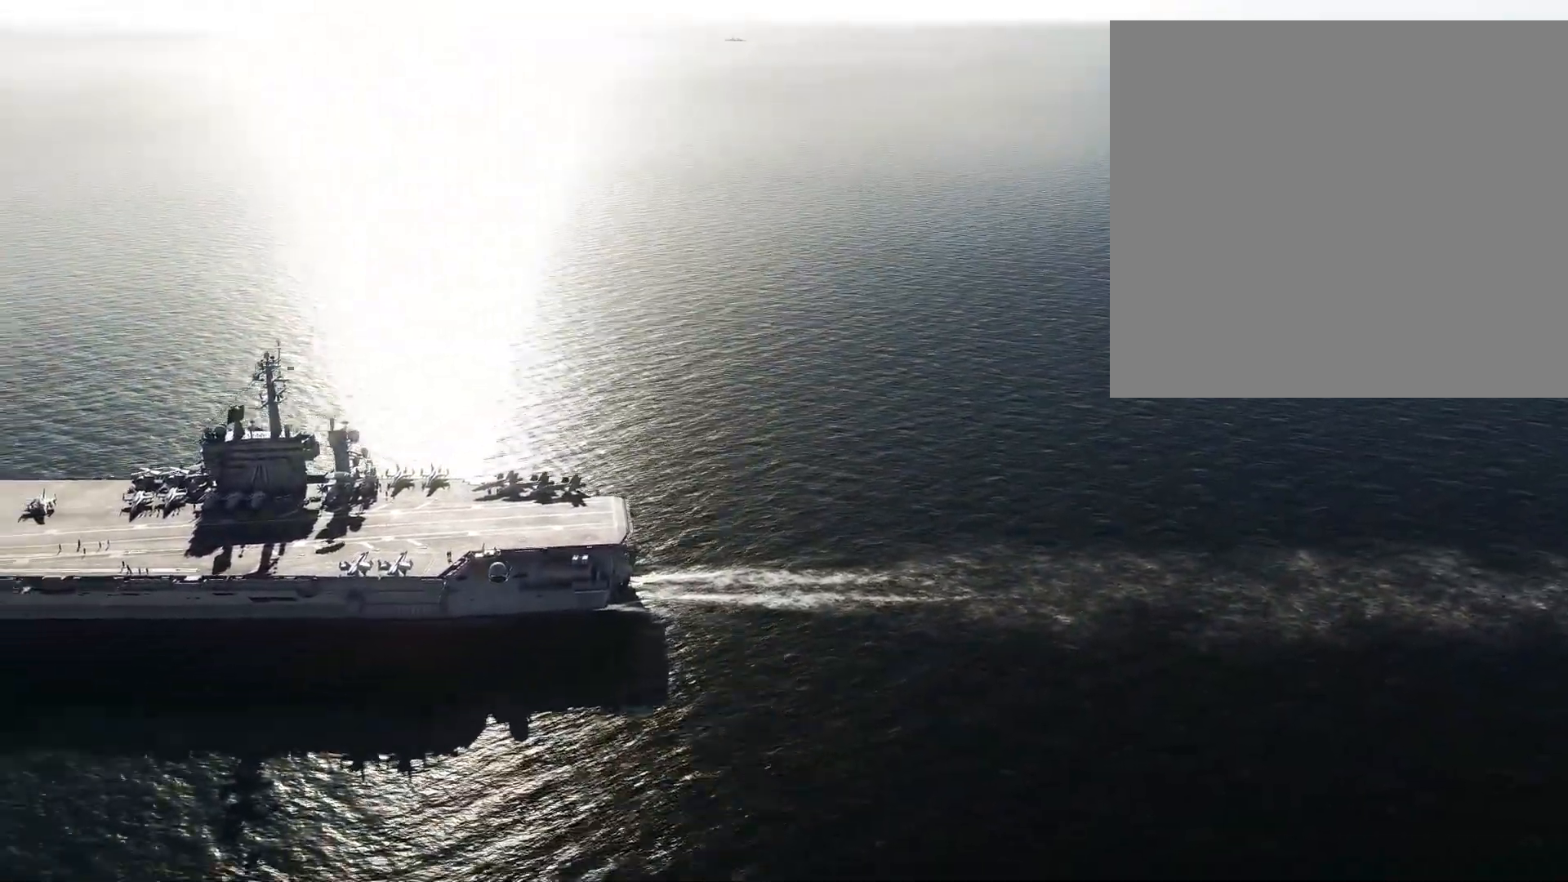
{"buttons": ["R3"], "left_stick": "up-left", "right_stick": "up-left", "events": [[133, "right_stick", "up-left"], [167, "left_stick", "up-left"]]}
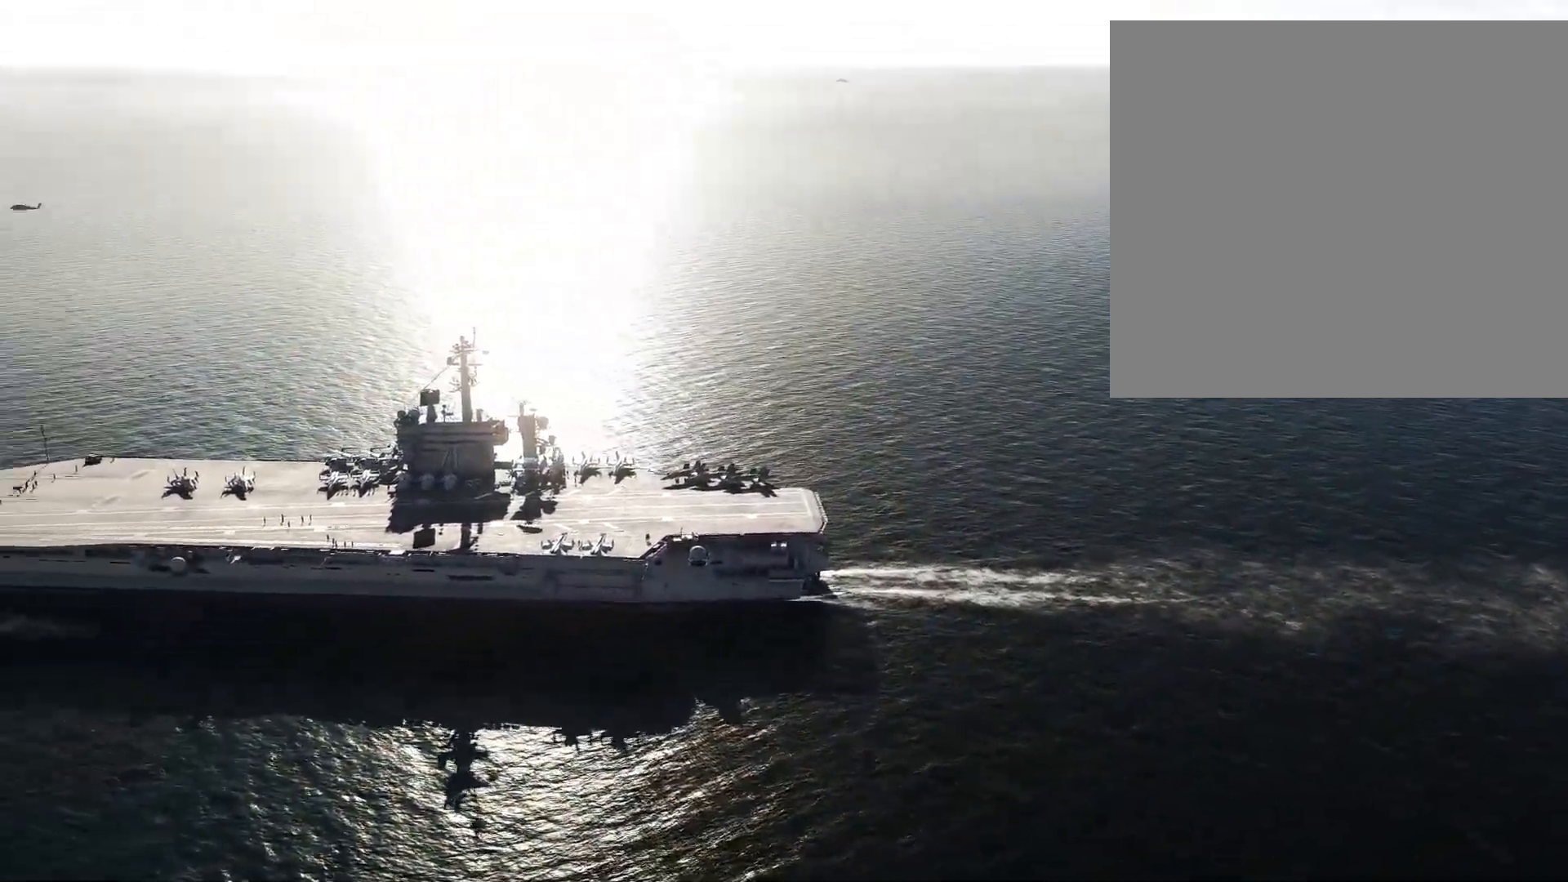
{"buttons": ["R3"], "left_stick": "up-left", "right_stick": "left", "events": [[384, "right_stick", "left"]]}
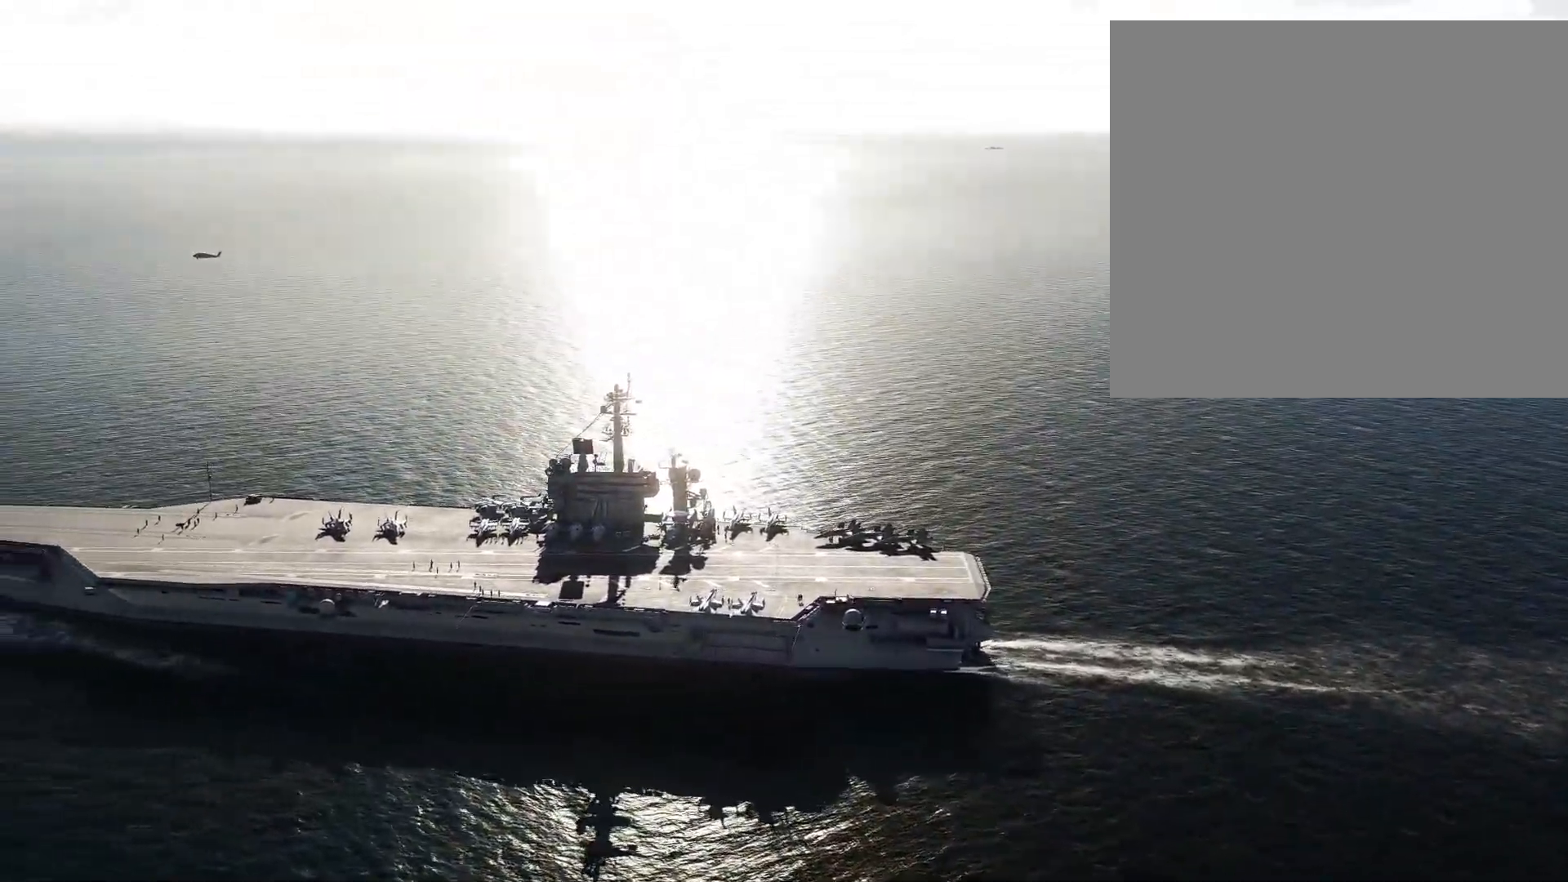
{"buttons": [], "left_stick": "up-left", "right_stick": "center", "events": [[83, "R3", "up"], [333, "right_stick", "center"]]}
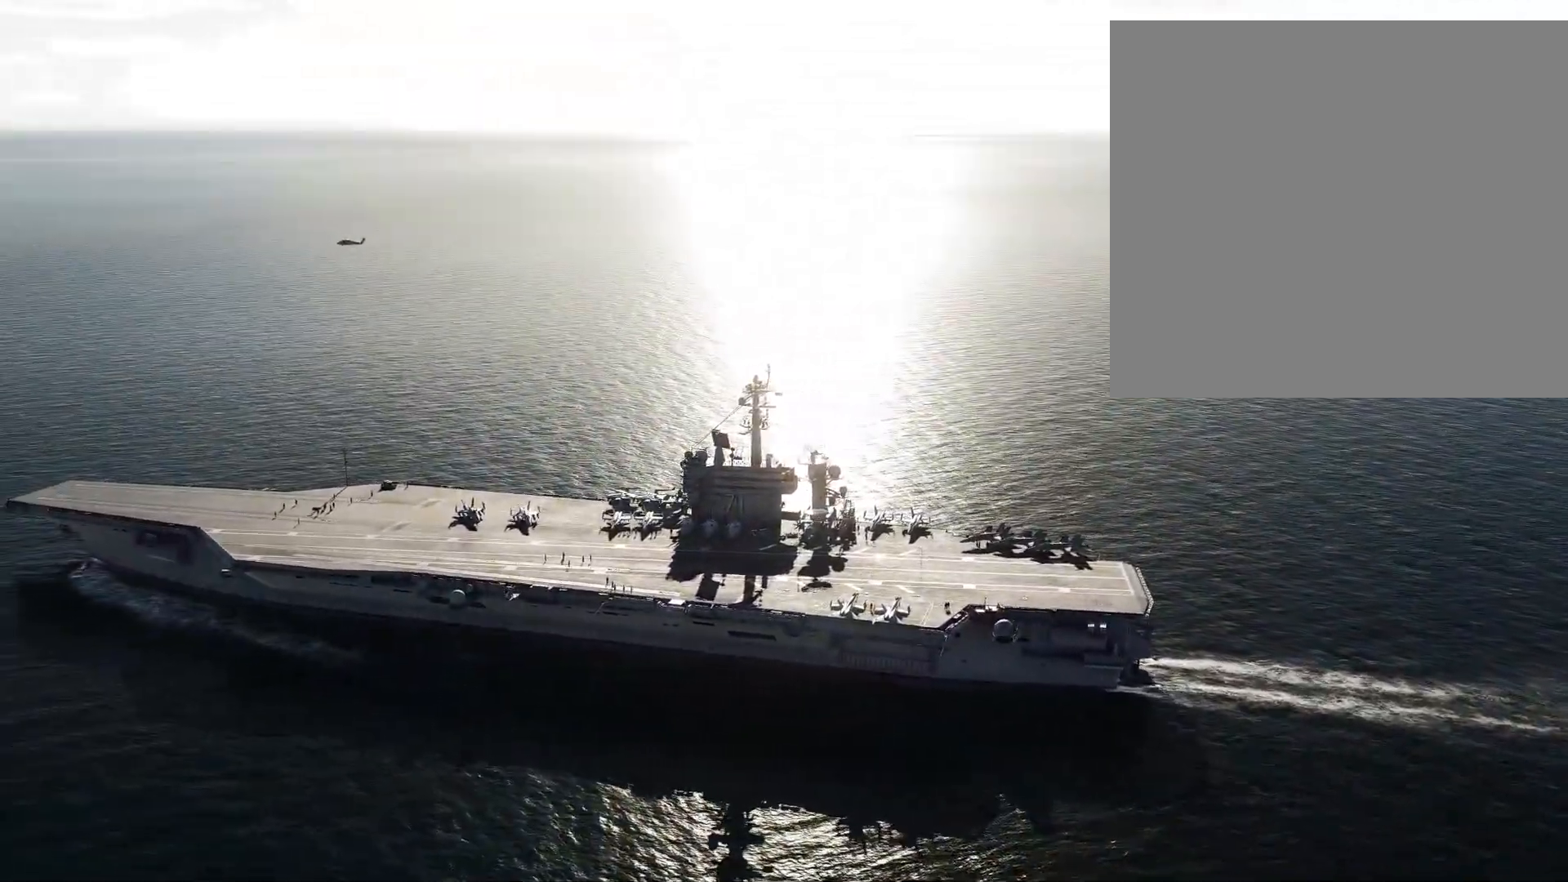
{"buttons": [], "left_stick": "center", "right_stick": "center", "events": [[117, "left_stick", "up"], [384, "left_stick", "center"]]}
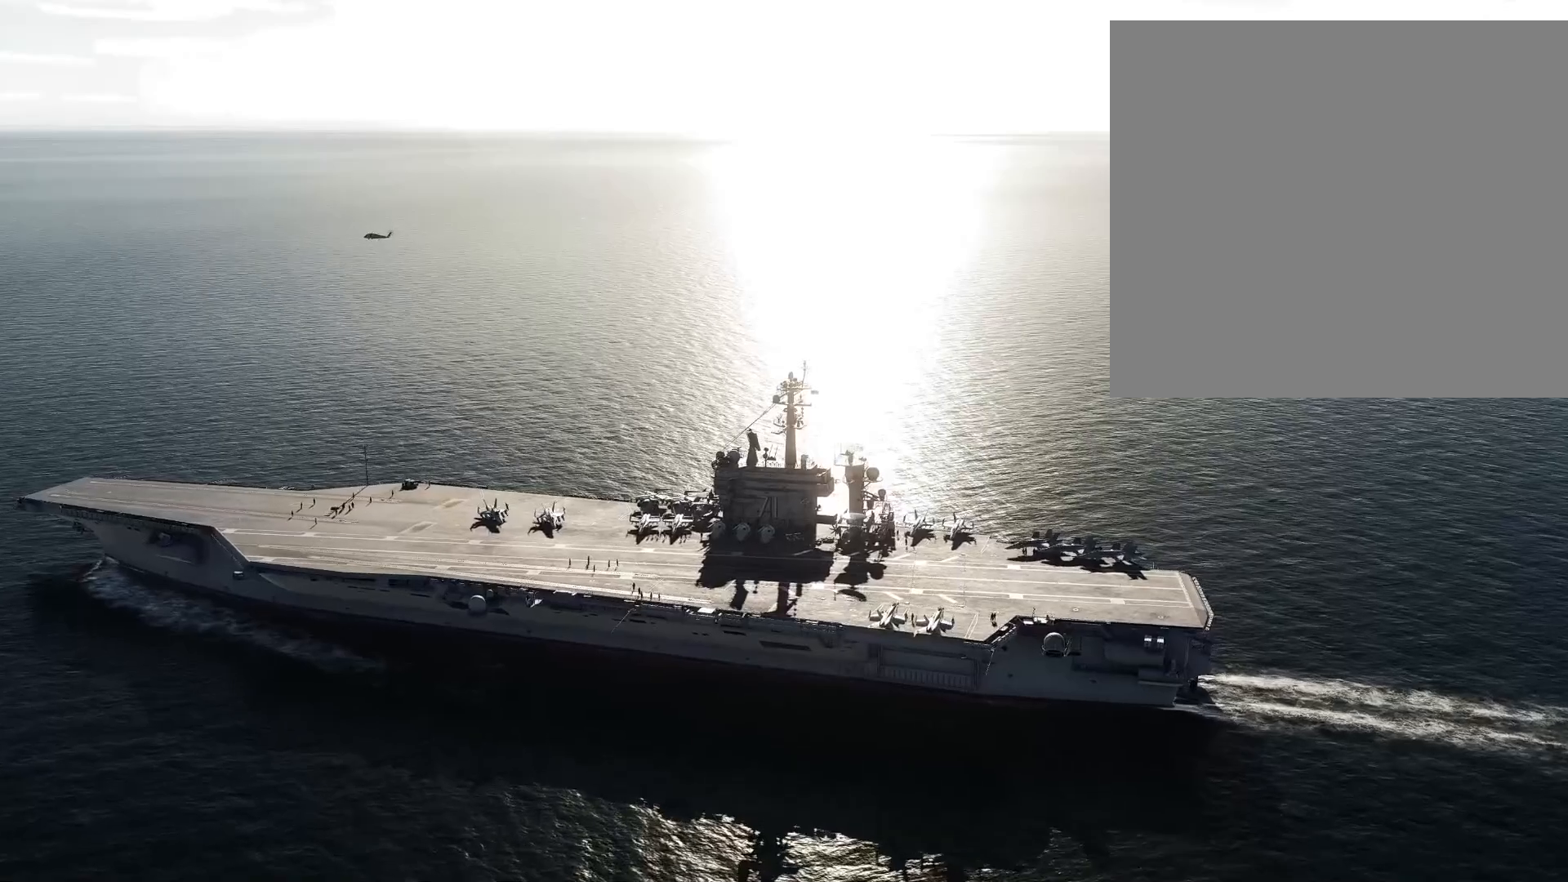
{"buttons": ["L3"], "left_stick": "down-left", "right_stick": "center", "events": [[50, "L3", "down"], [484, "left_stick", "down-left"]]}
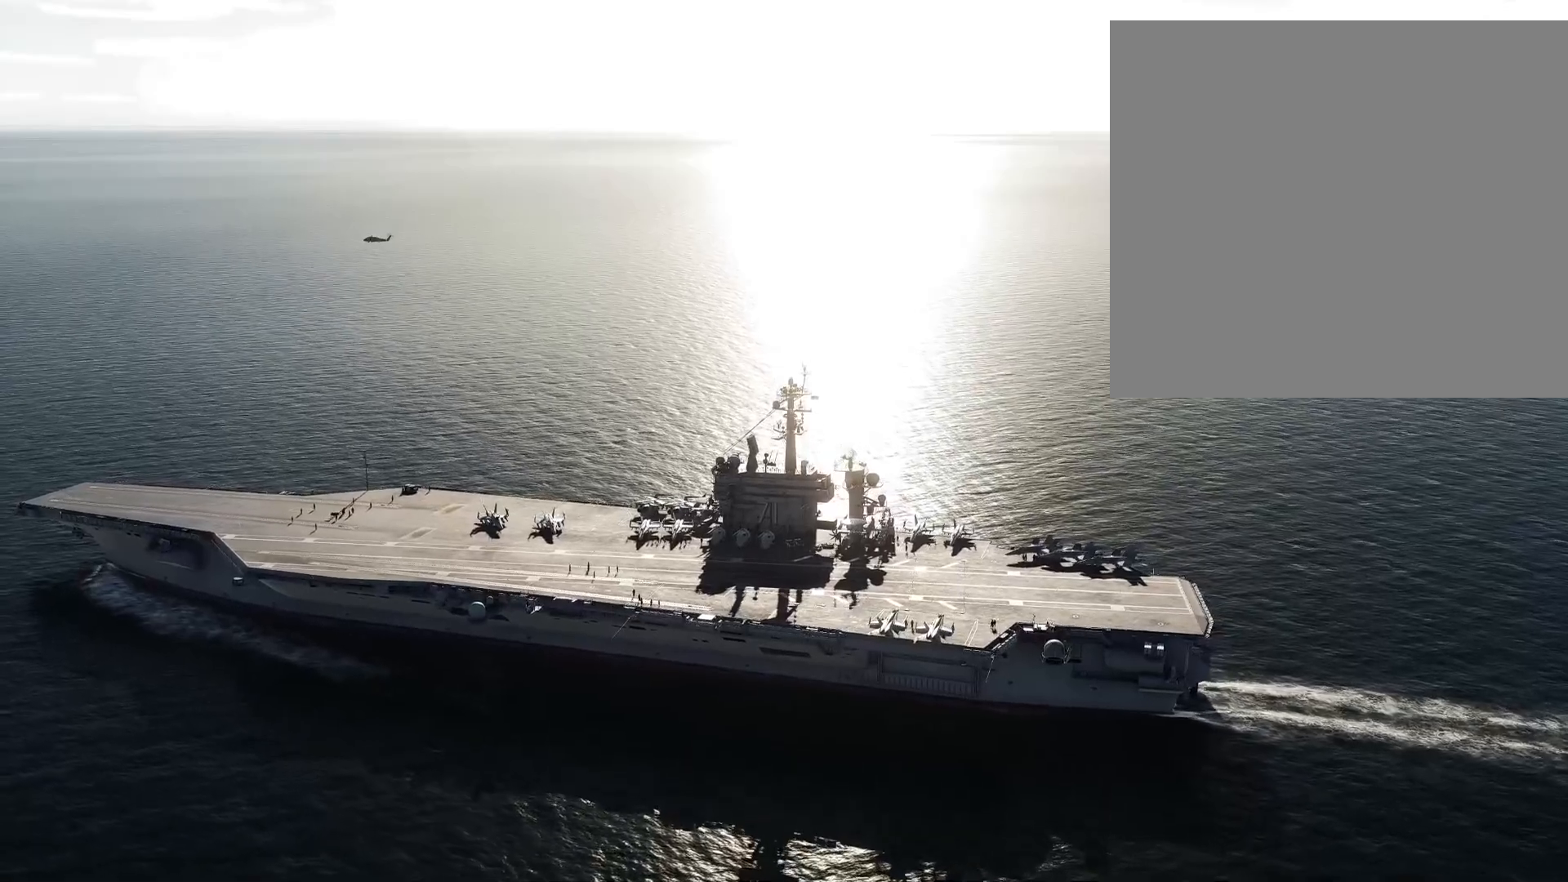
{"buttons": ["R1", "L3"], "left_stick": "center", "right_stick": "center", "events": [[134, "L3", "up"], [134, "left_stick", "center"], [301, "R1", "down"], [451, "L3", "down"]]}
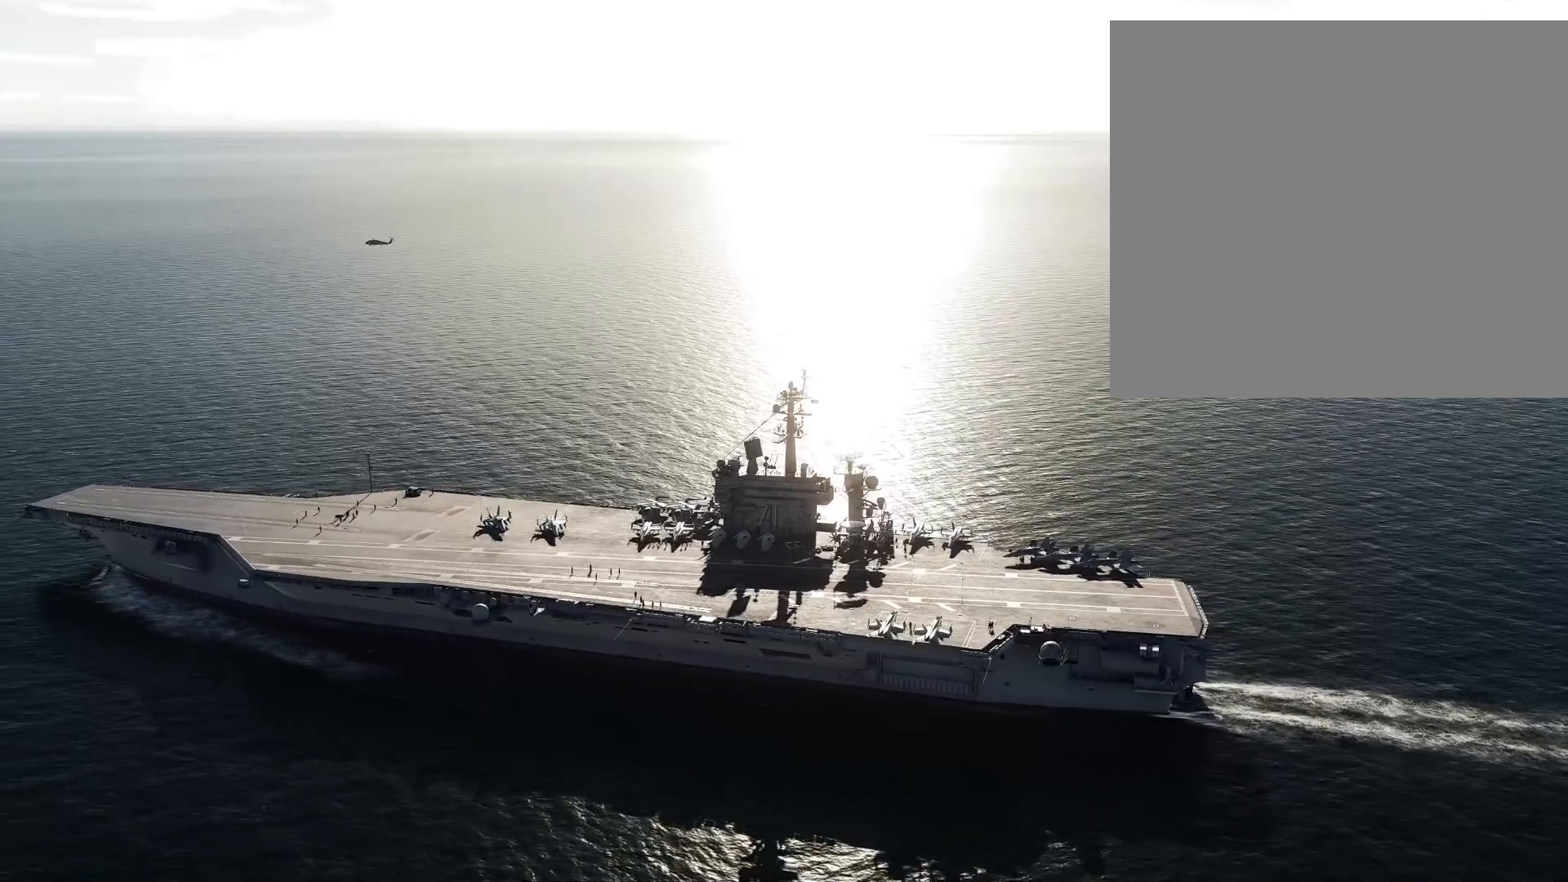
{"buttons": ["R1", "L3"], "left_stick": "center", "right_stick": "center", "events": []}
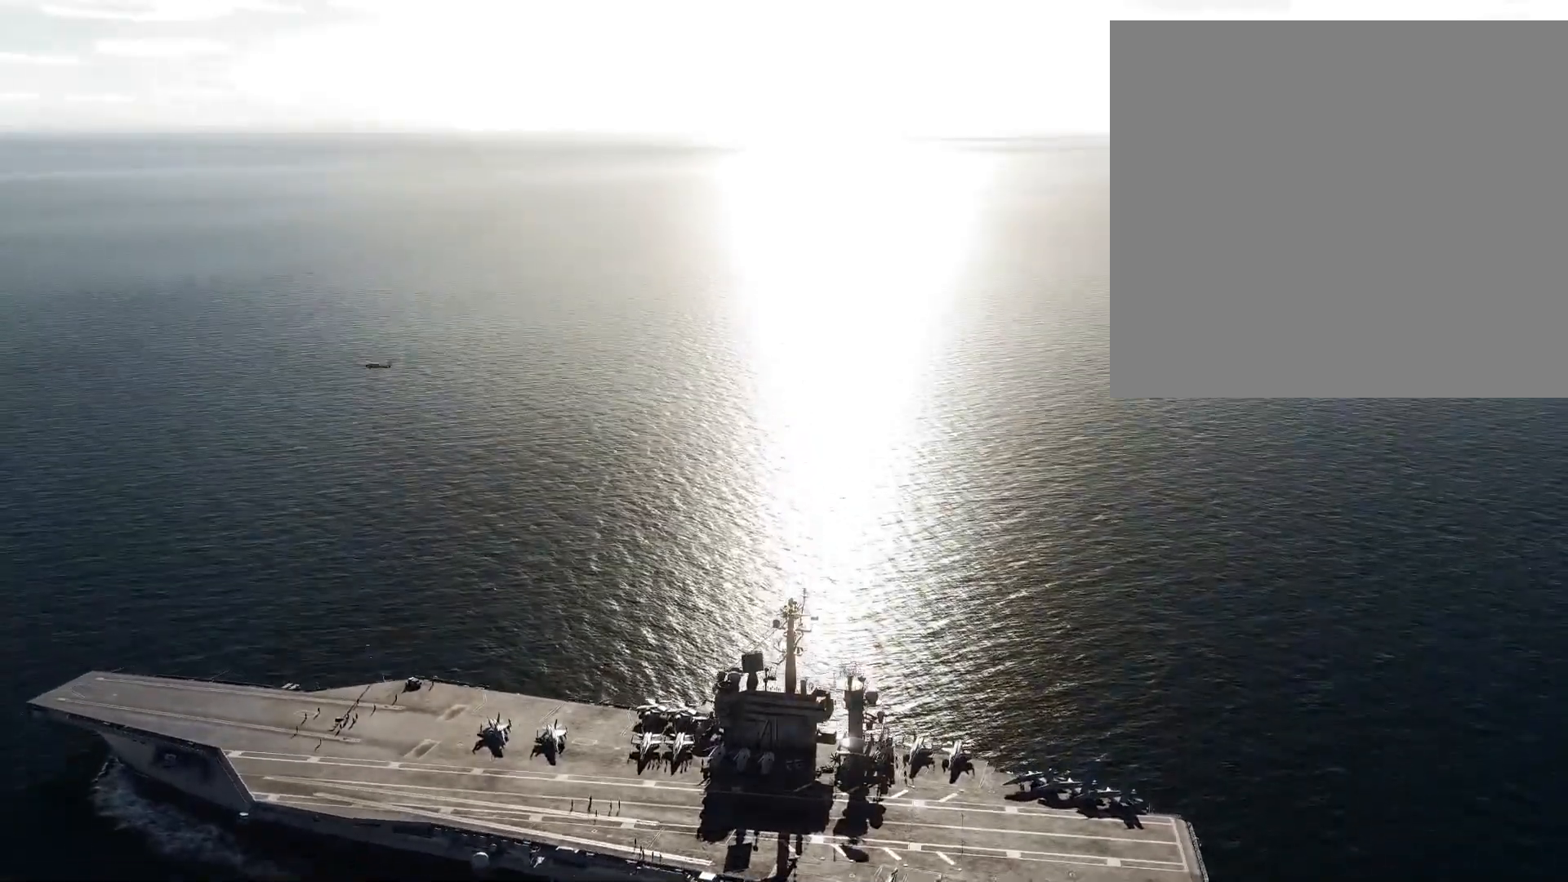
{"buttons": ["R1", "R3"], "left_stick": "center", "right_stick": "center", "events": [[167, "L3", "up"], [234, "R3", "down"]]}
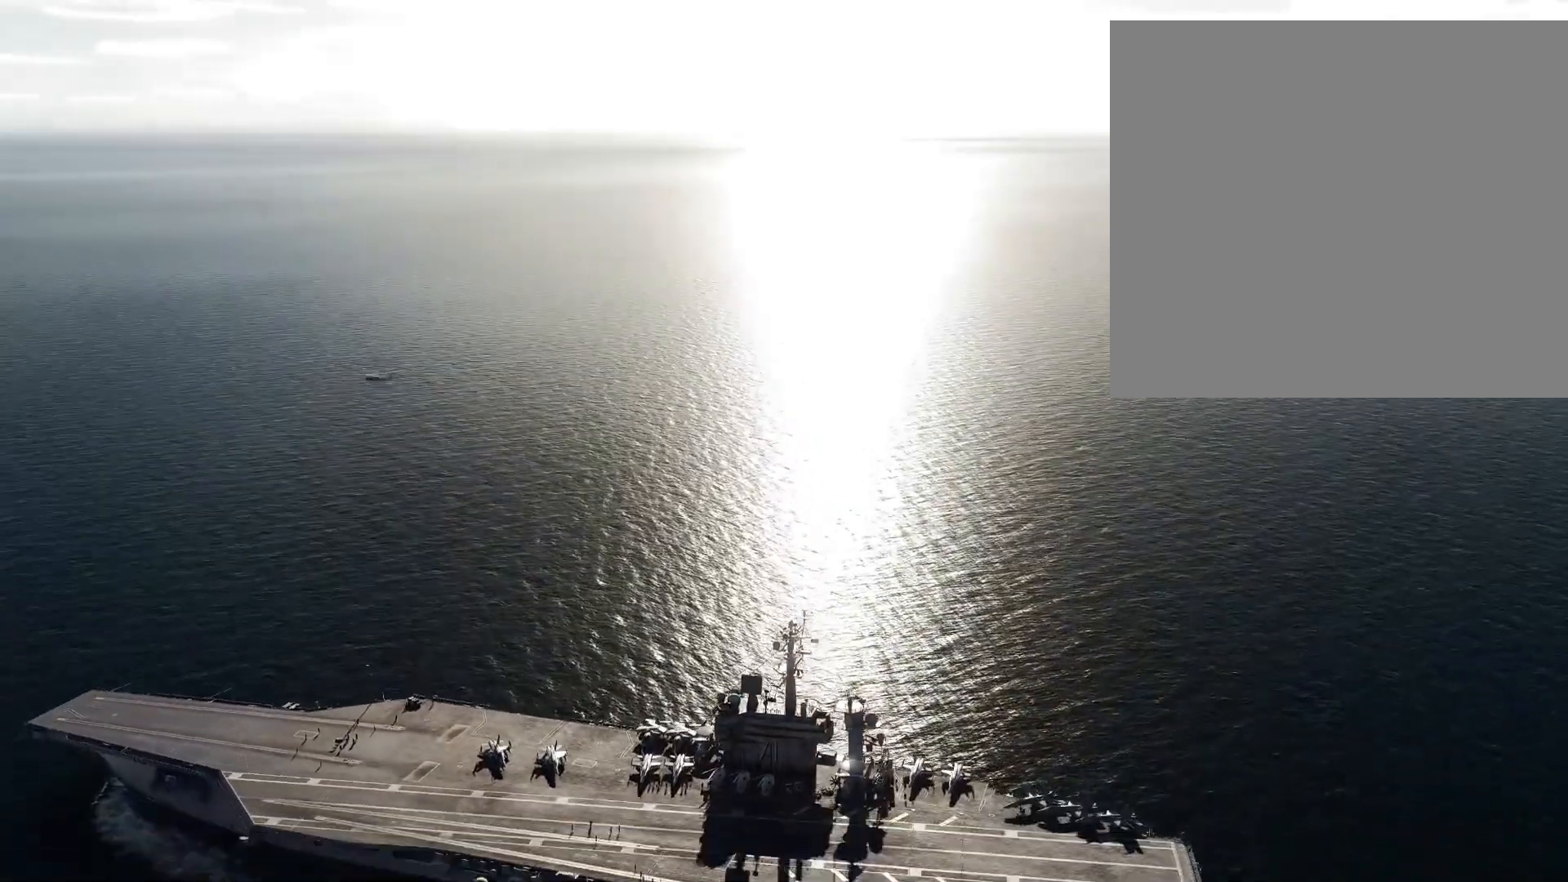
{"buttons": ["R1", "R3"], "left_stick": "center", "right_stick": "center", "events": []}
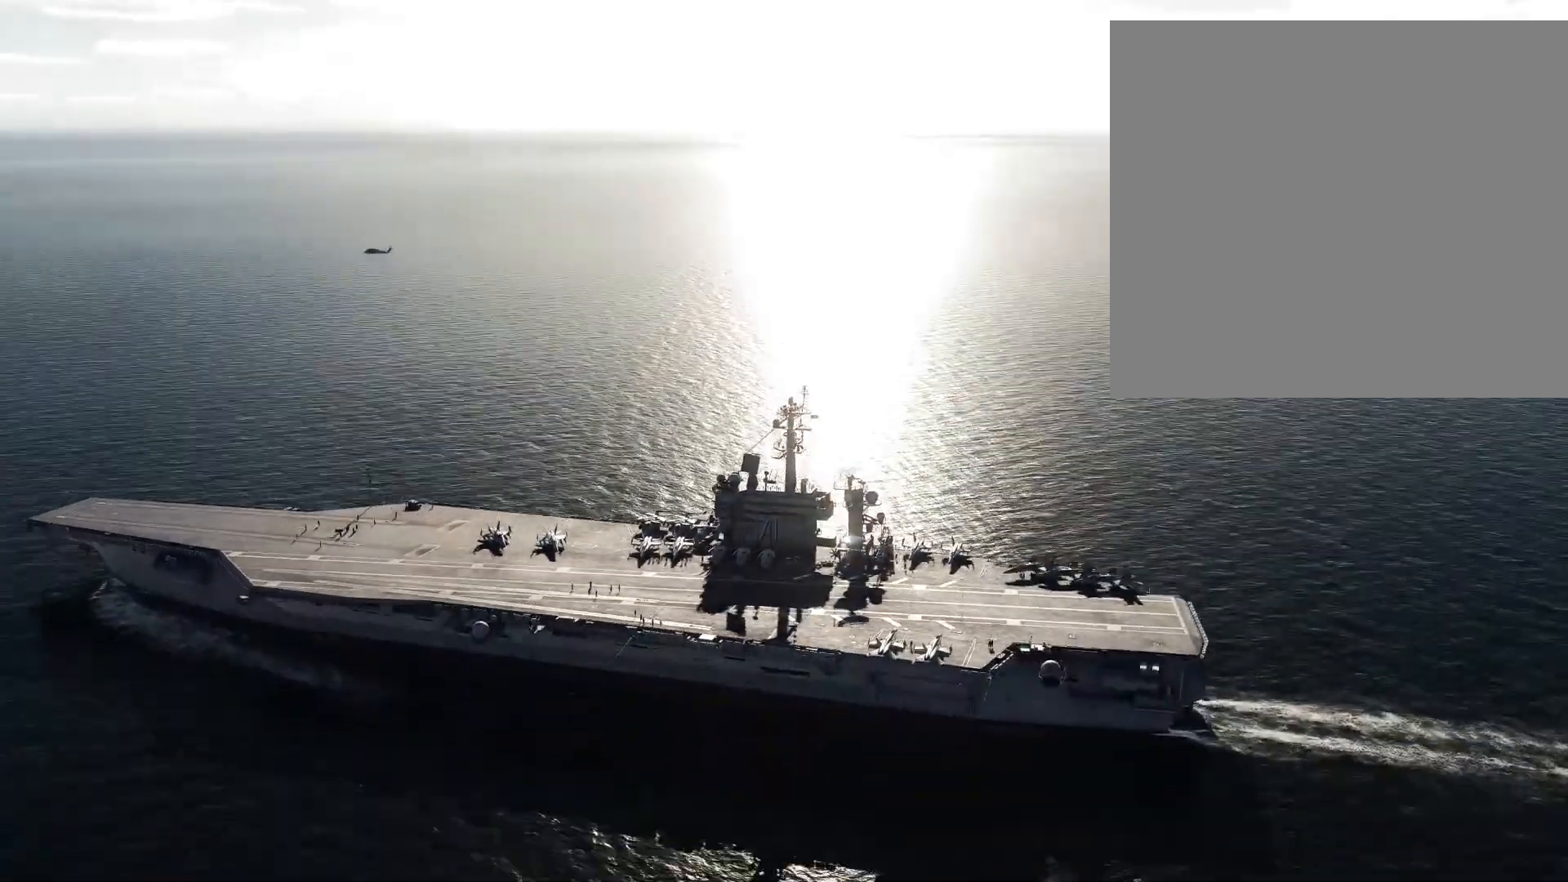
{"buttons": [], "left_stick": "up-right", "right_stick": "center", "events": [[150, "R1", "up"], [150, "R3", "up"], [150, "left_stick", "up-right"]]}
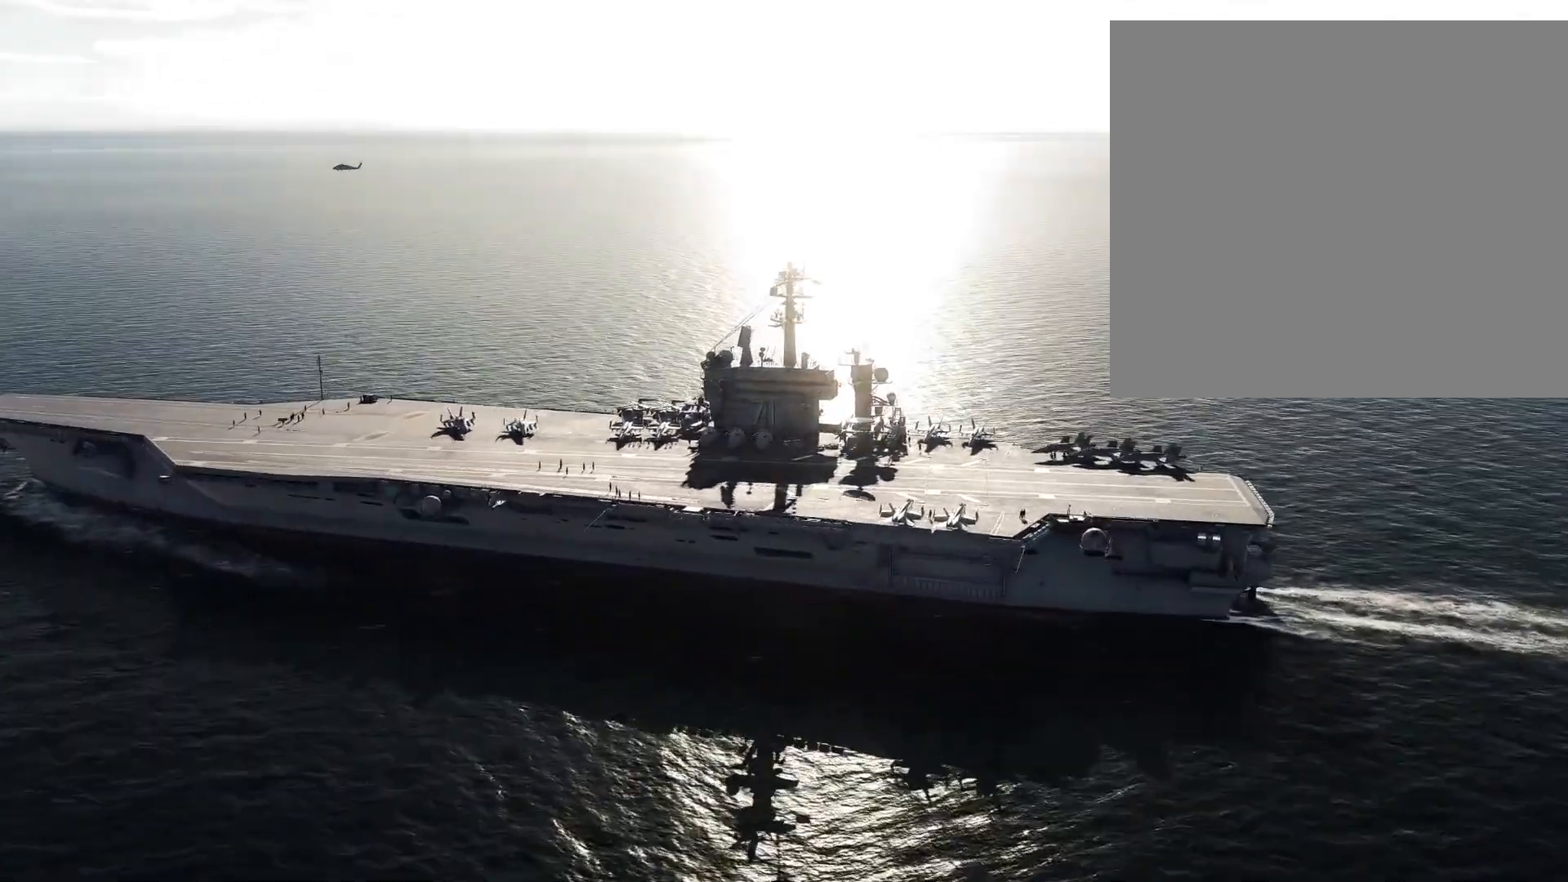
{"buttons": [], "left_stick": "center", "right_stick": "center", "events": [[250, "left_stick", "center"]]}
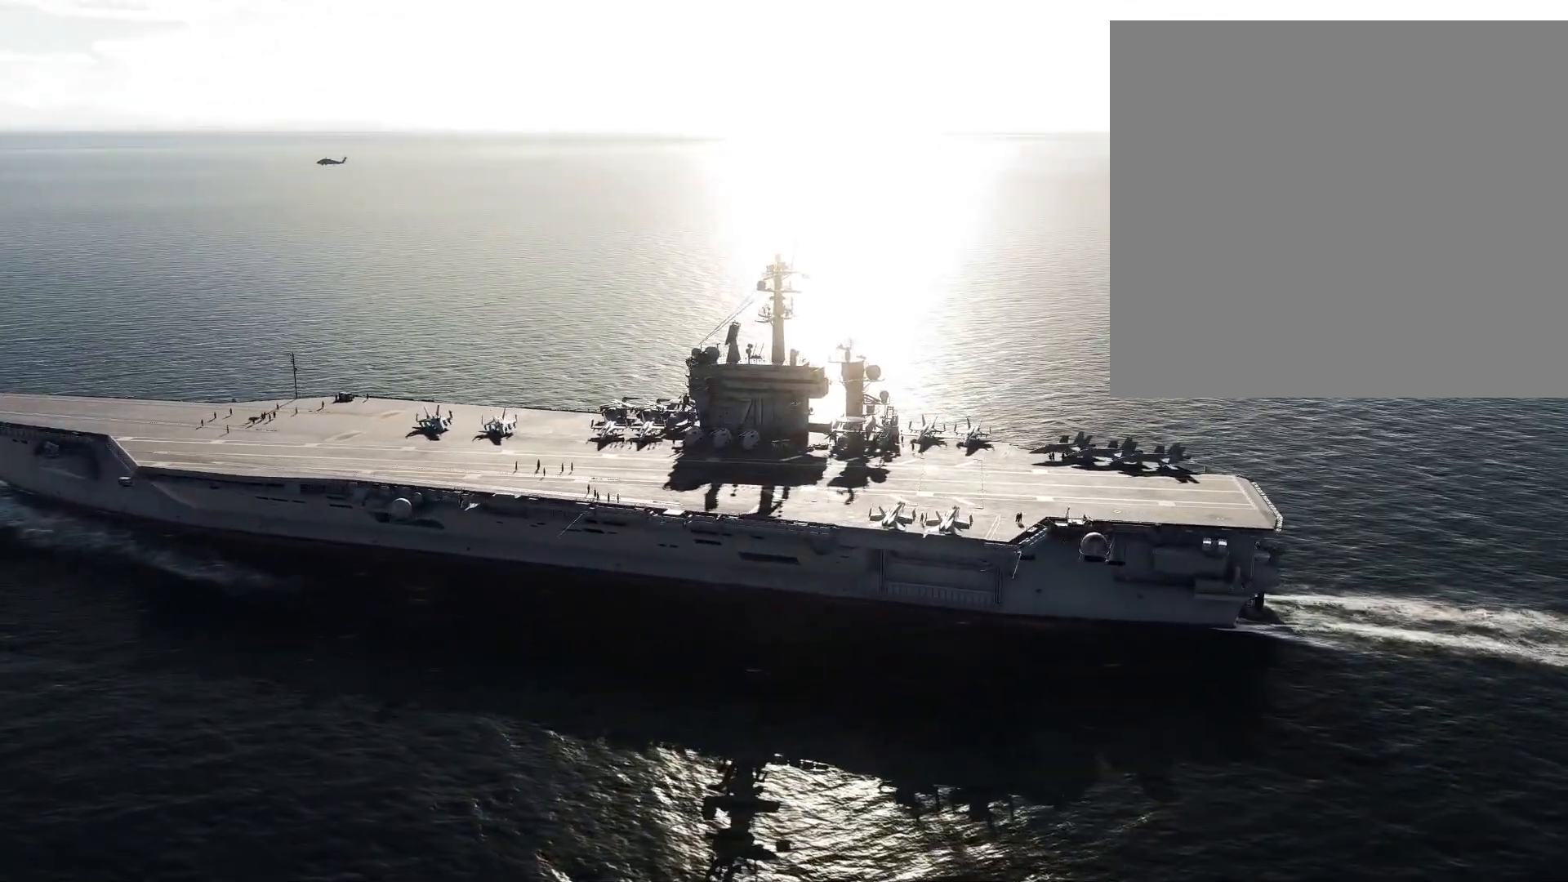
{"buttons": [], "left_stick": "center", "right_stick": "center", "events": []}
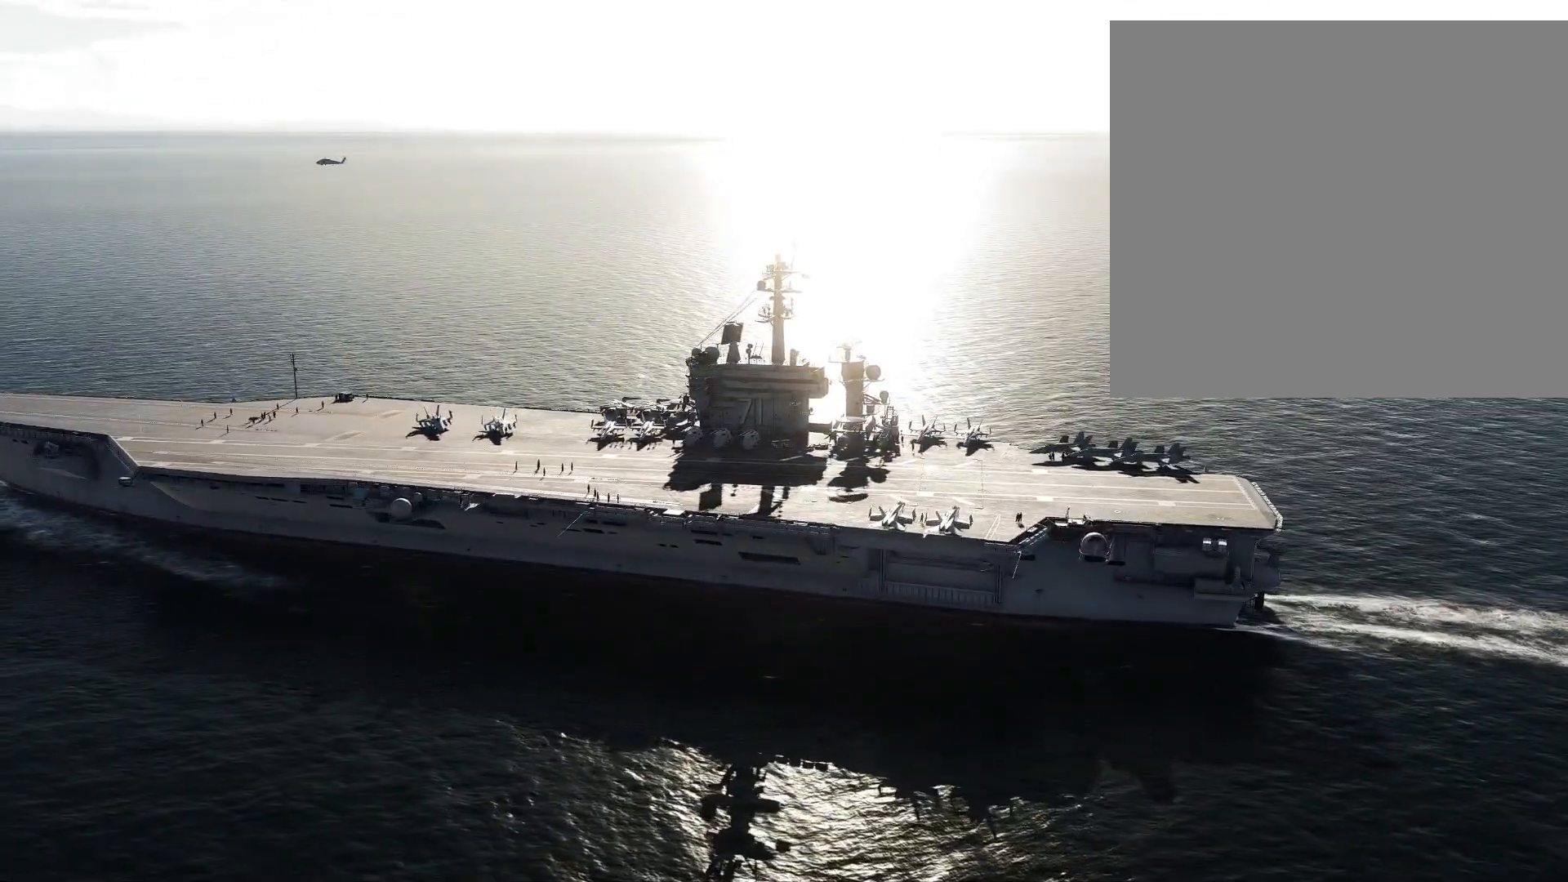
{"buttons": [], "left_stick": "center", "right_stick": "center", "events": []}
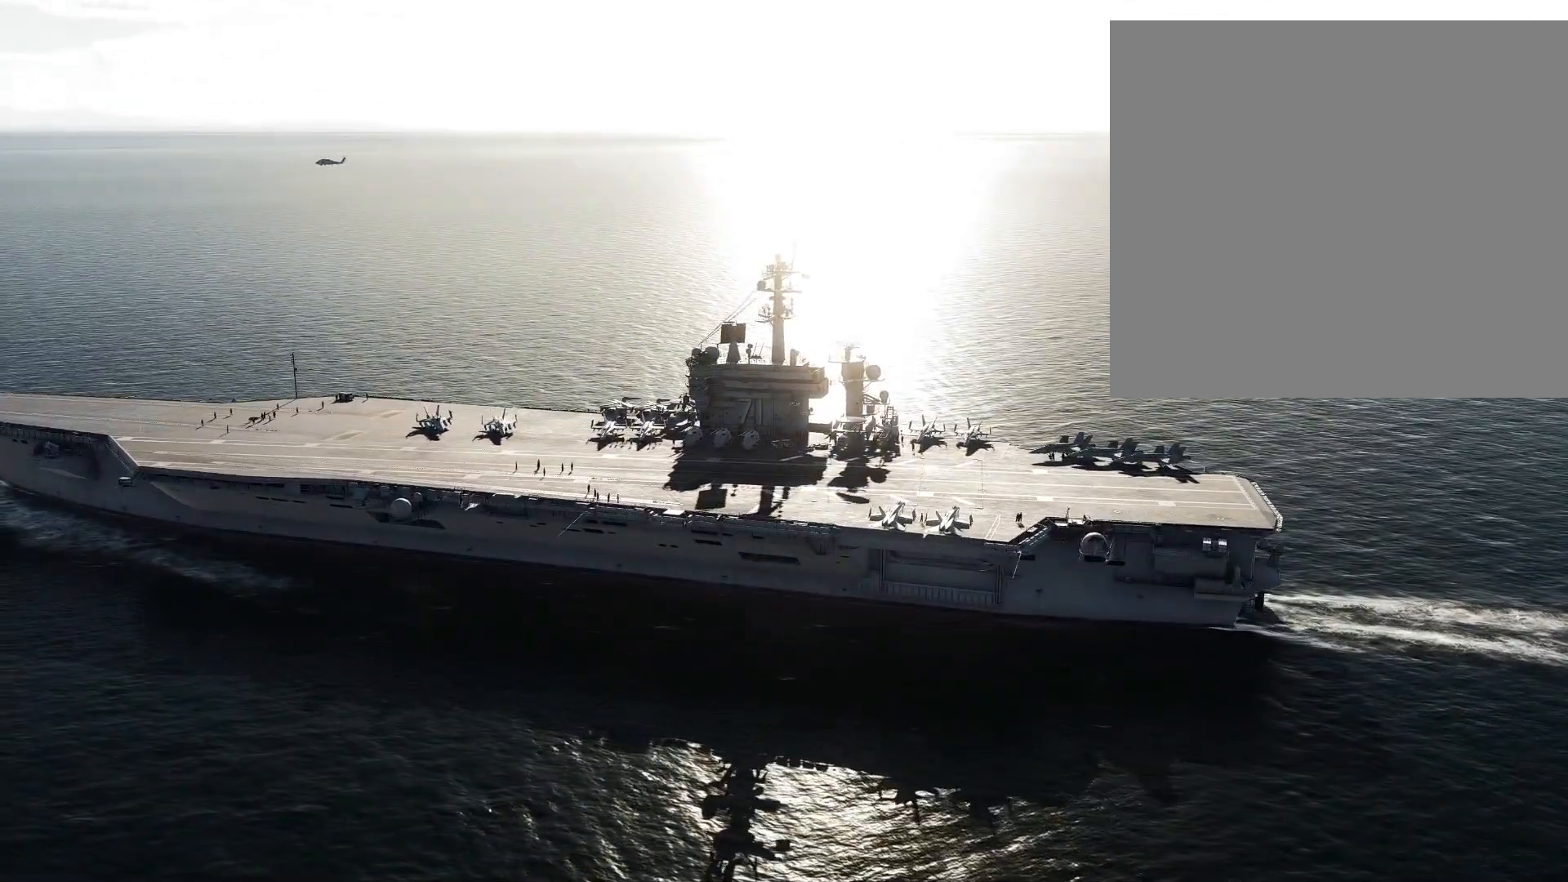
{"buttons": [], "left_stick": "center", "right_stick": "center", "events": []}
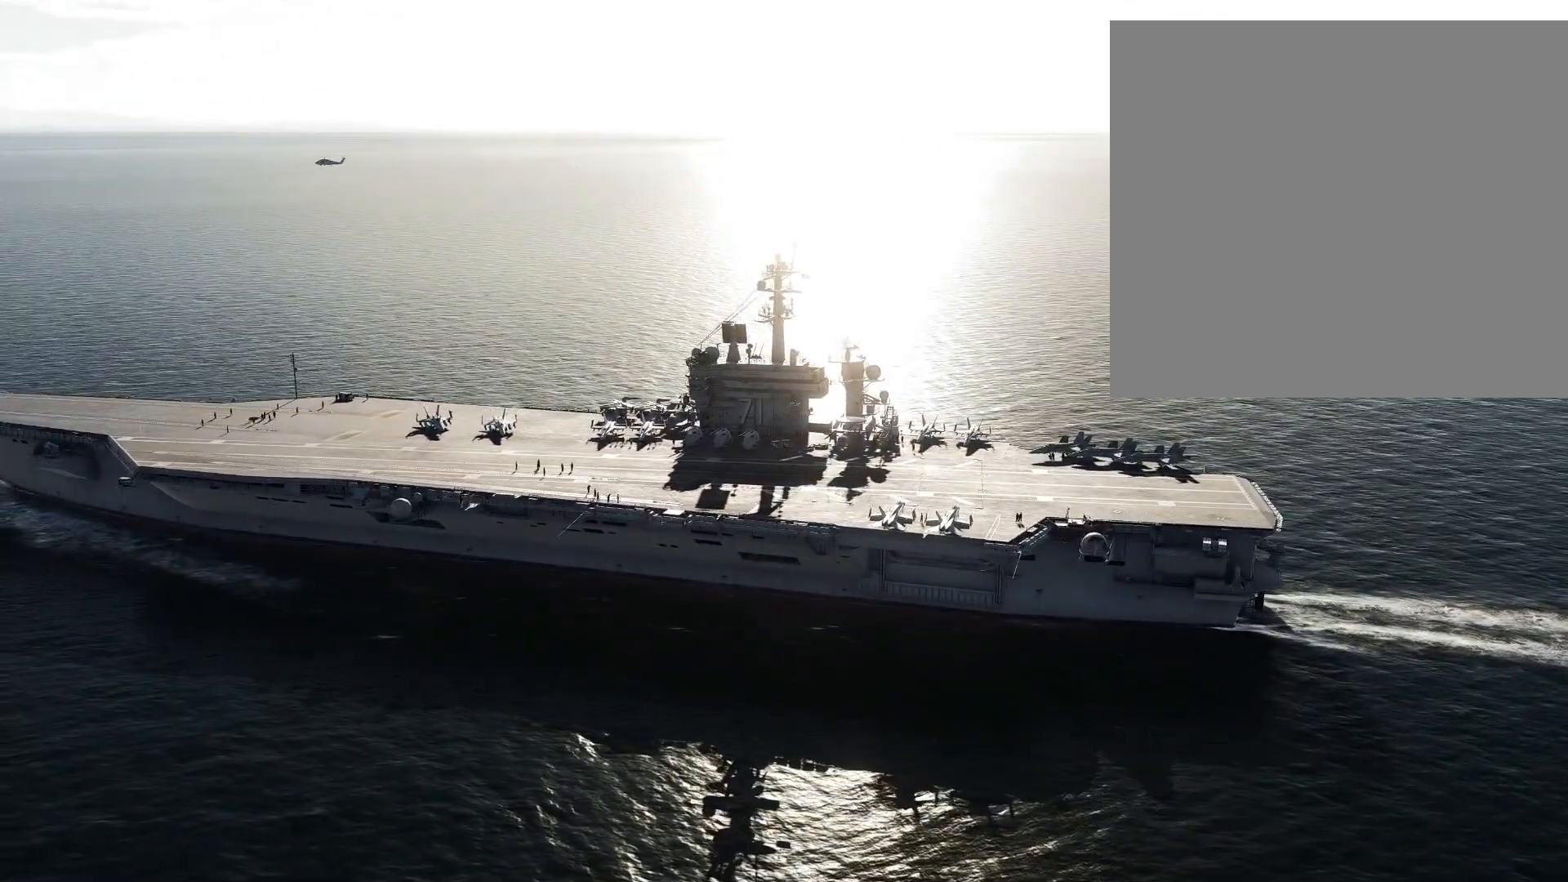
{"buttons": ["DPAD_DOWN"], "left_stick": "center", "right_stick": "center", "events": [[67, "DPAD_DOWN", "down"], [150, "DPAD_DOWN", "up"], [183, "DPAD_DOWN", "down"], [317, "DPAD_DOWN", "up"], [350, "DPAD_DOWN", "down"]]}
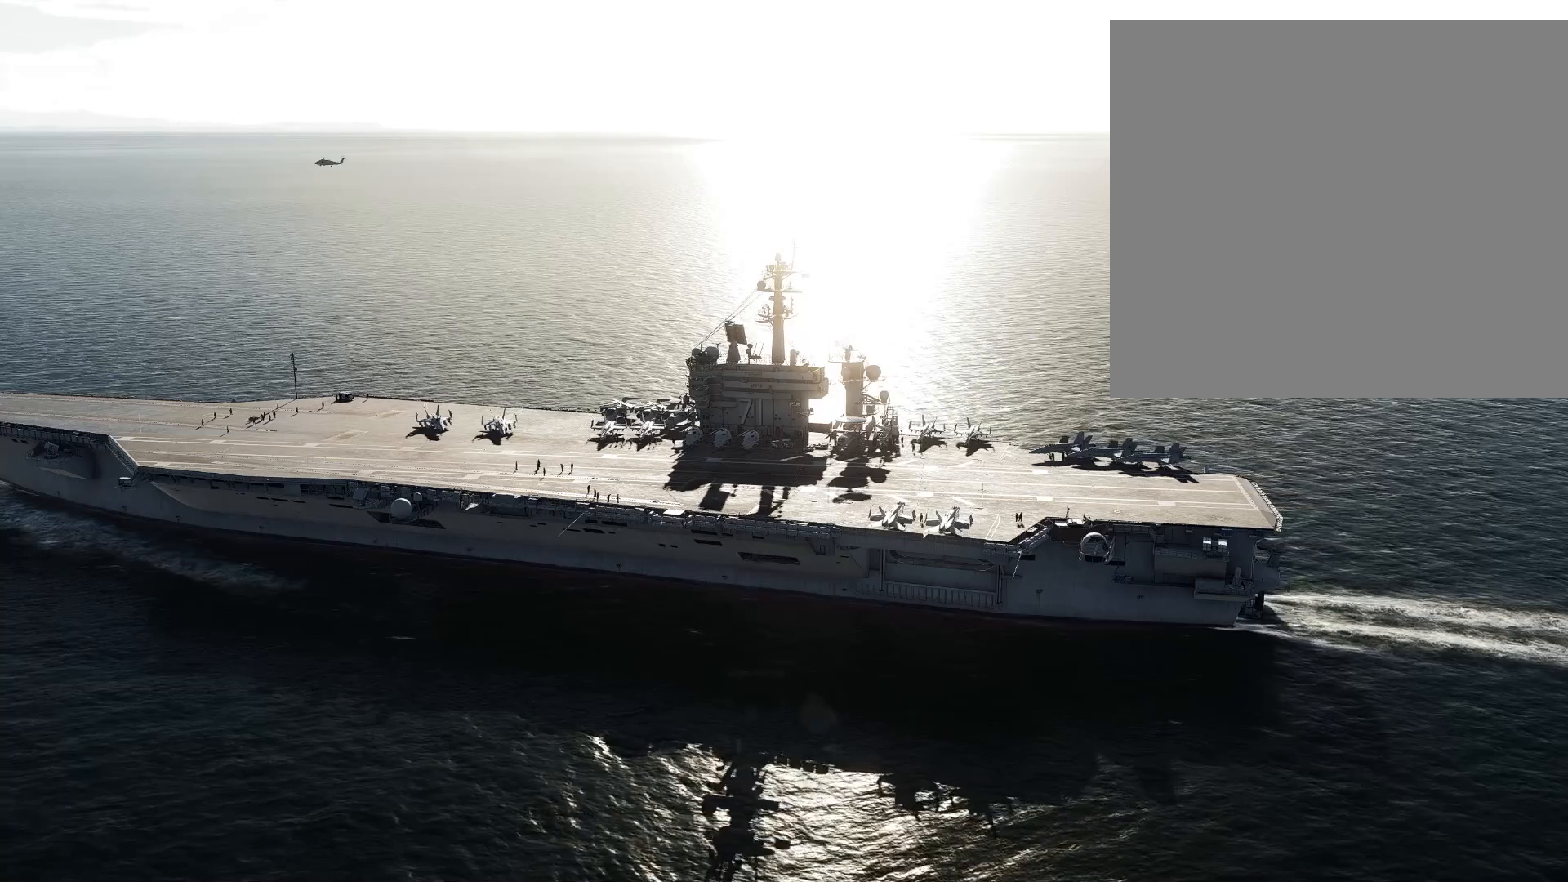
{"buttons": ["DPAD_DOWN", "DPAD_RIGHT"], "left_stick": "center", "right_stick": "center", "events": [[284, "DPAD_RIGHT", "down"]]}
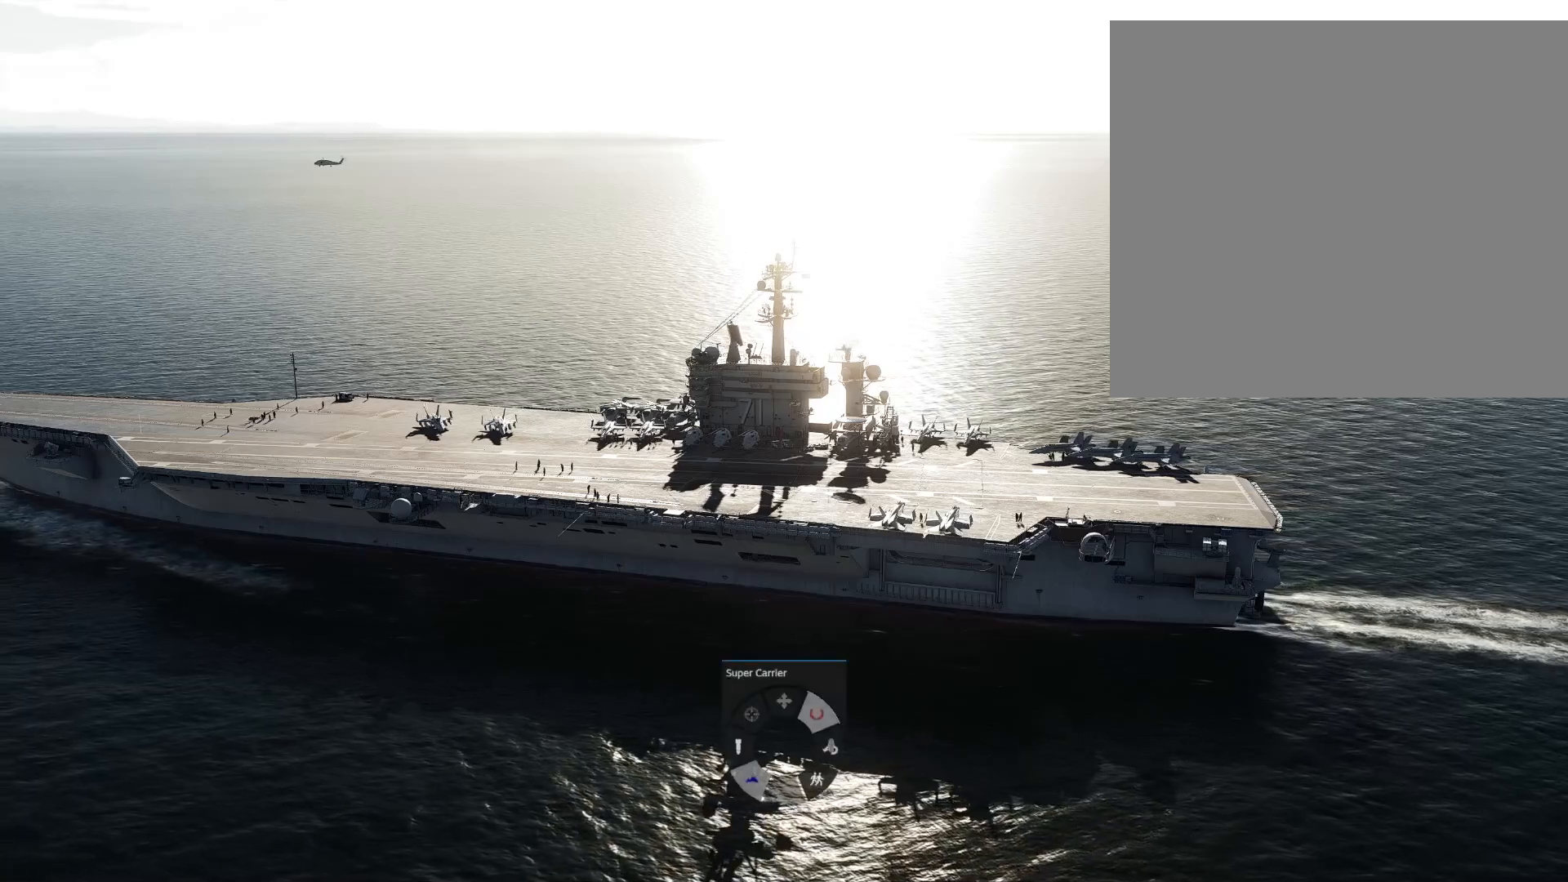
{"buttons": ["DPAD_DOWN", "DPAD_RIGHT"], "left_stick": "center", "right_stick": "center", "events": []}
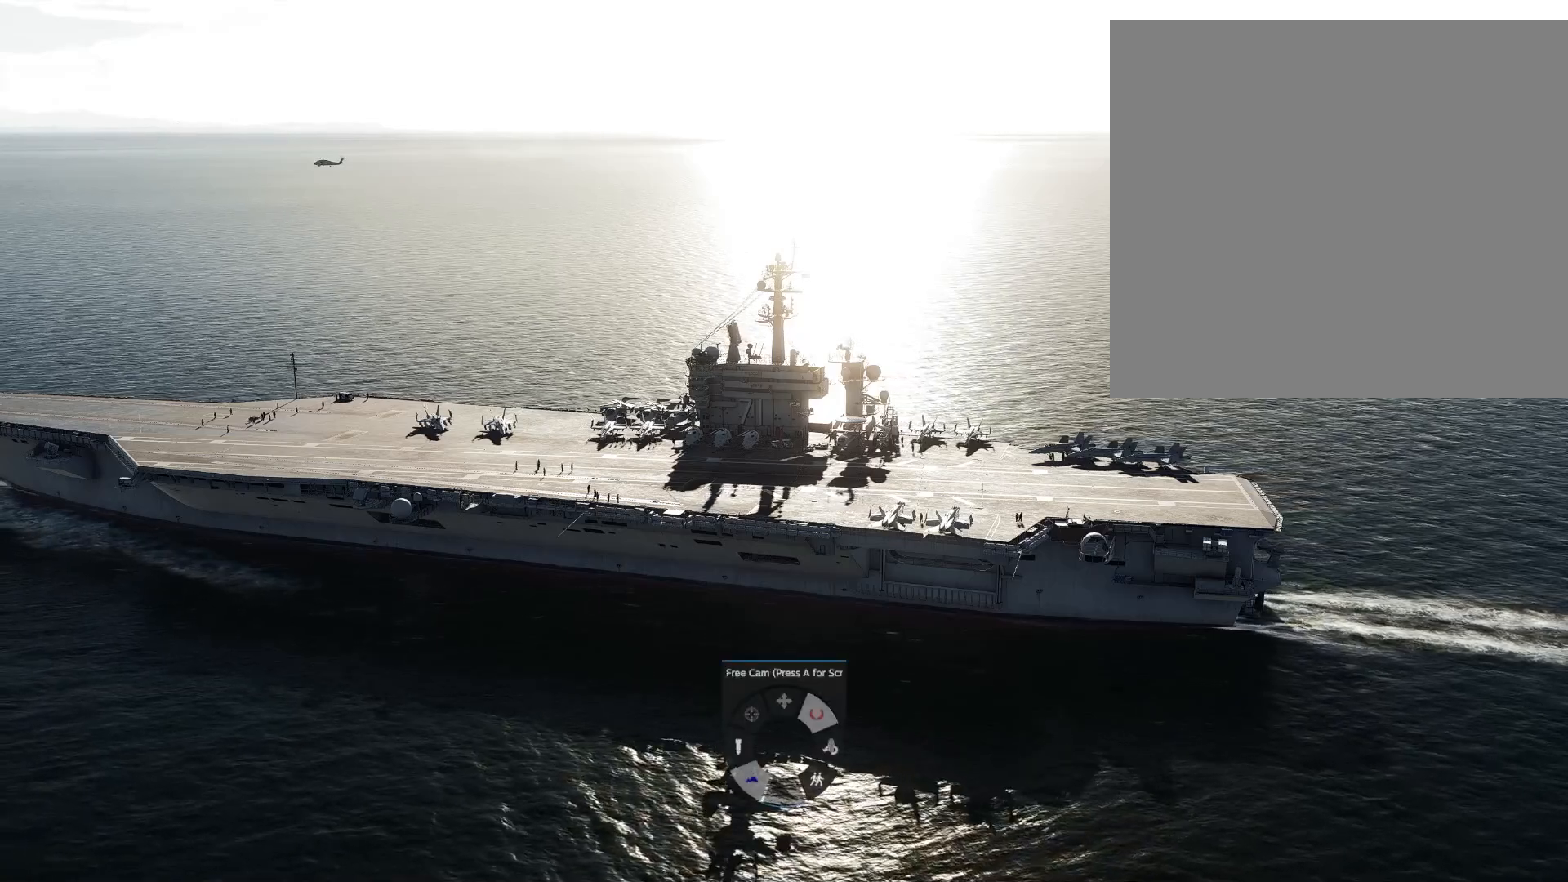
{"buttons": ["DPAD_DOWN", "DPAD_RIGHT"], "left_stick": "center", "right_stick": "center", "events": []}